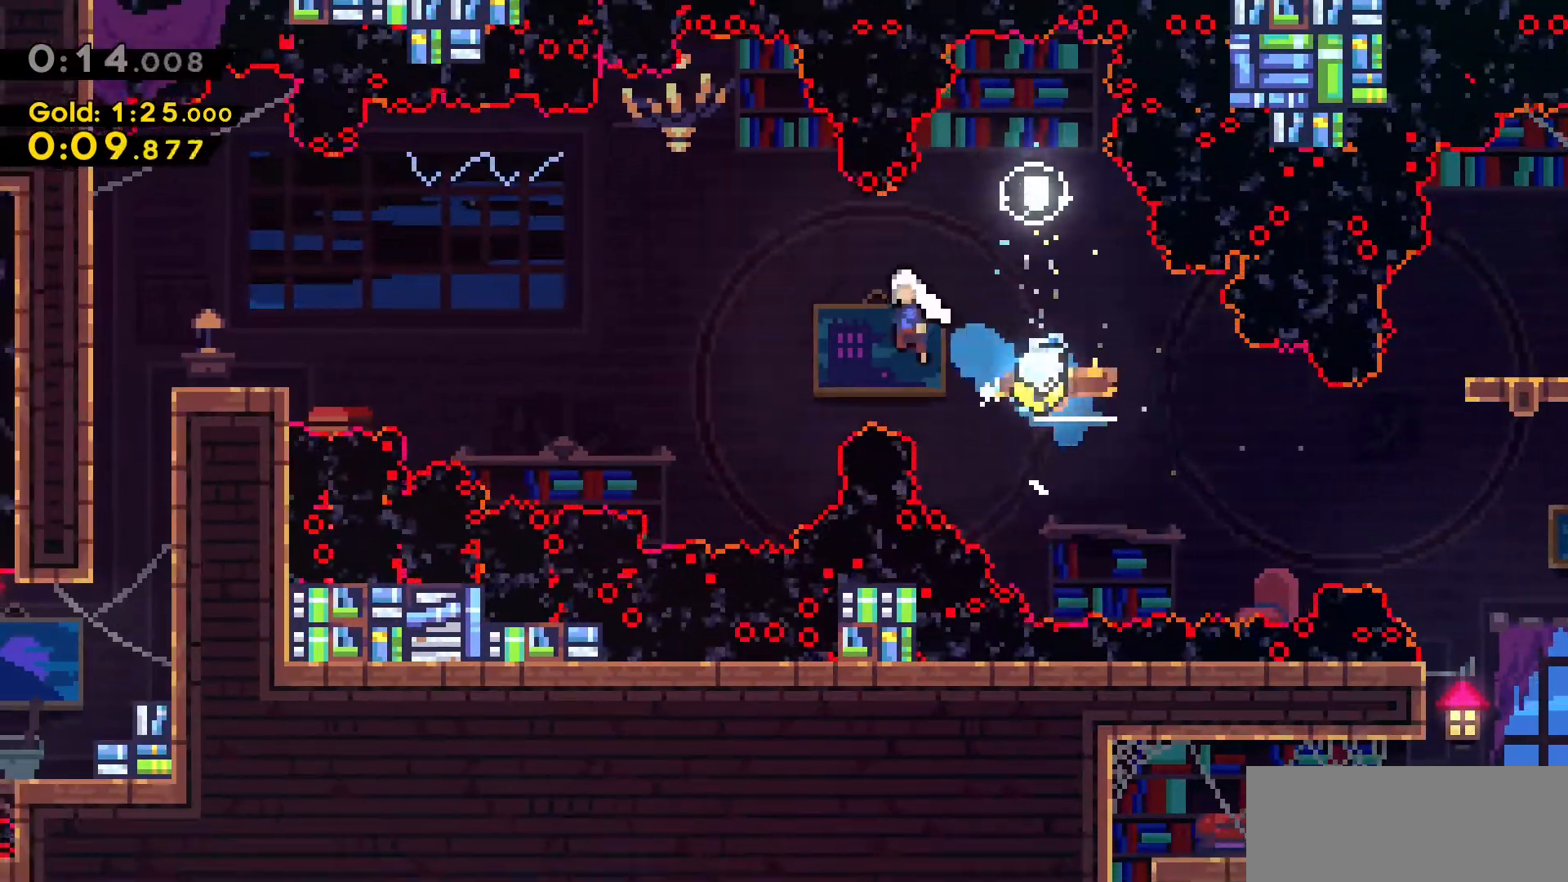
Gameplay with keyboard; each line is a JSON object with the keys held at the frame after it. "events" lists presses ("down") and releases ("up") of "a", "d", "dash", "demo", "grab", "jump", "jump2", "s" and "w" between this image and that frame as [ms after this image, input, new state], when the widget could be followed in between. No other keys are recorded. Mouse input is not recorded. Key names are as the overlay labels them; some are game actions (e.g. jump) rather than physical keys.
{"keys": ["a", "grab"], "events": [[16, "s", "up"], [166, "dash", "up"], [300, "grab", "down"], [450, "jump2", "up"]]}
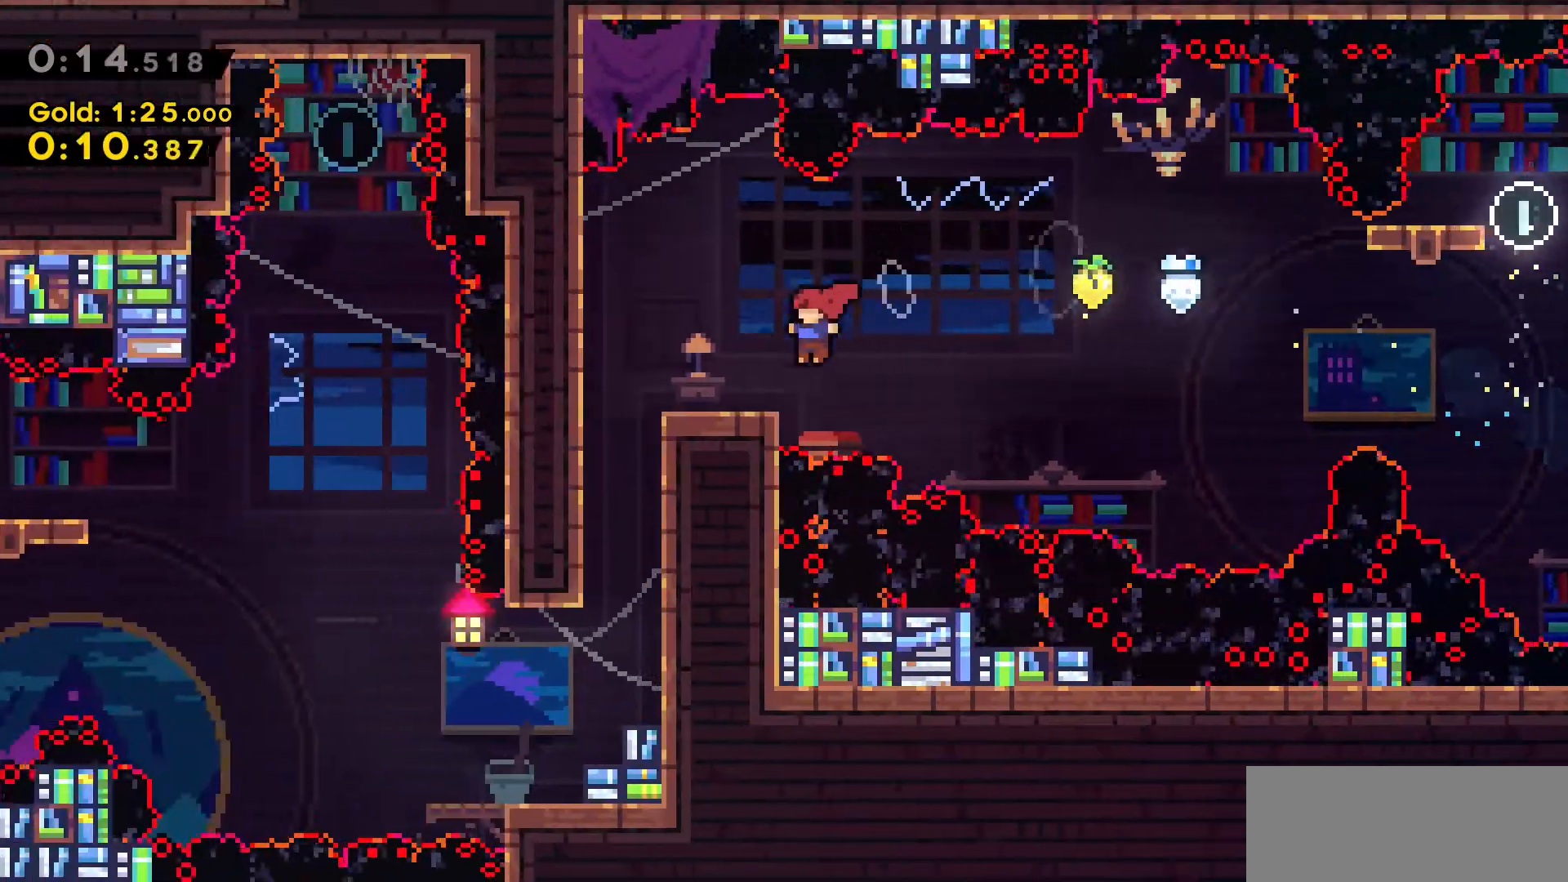
{"keys": ["s"], "events": [[100, "jump2", "down"], [150, "jump2", "up"], [183, "a", "up"], [183, "grab", "up"], [283, "s", "down"]]}
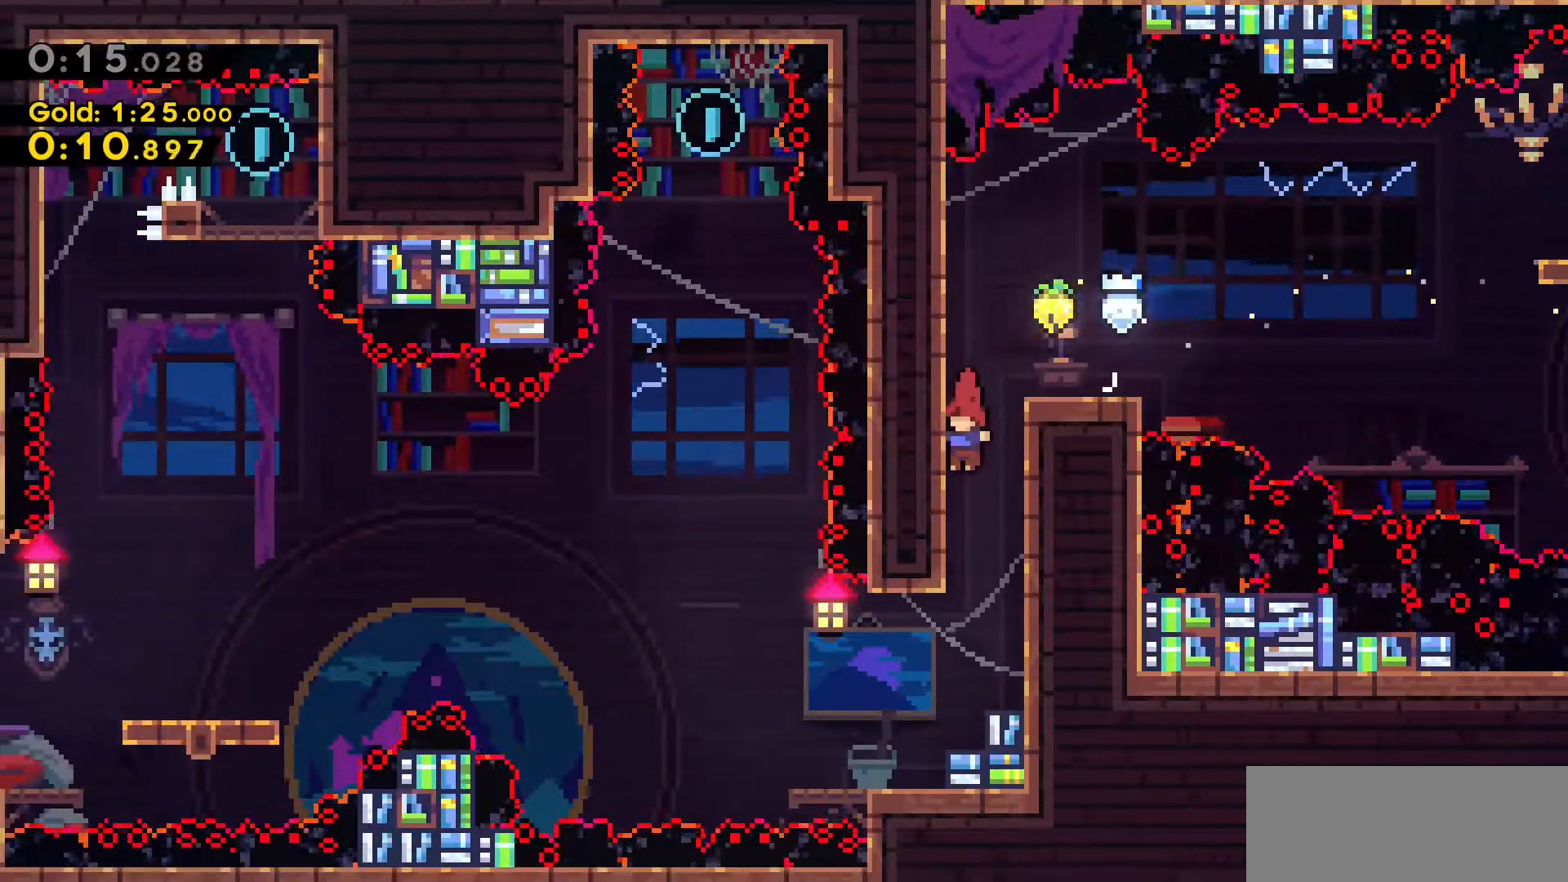
{"keys": ["a", "w"], "events": [[250, "a", "down"], [300, "s", "up"], [383, "a", "up"], [466, "a", "down"], [466, "w", "down"]]}
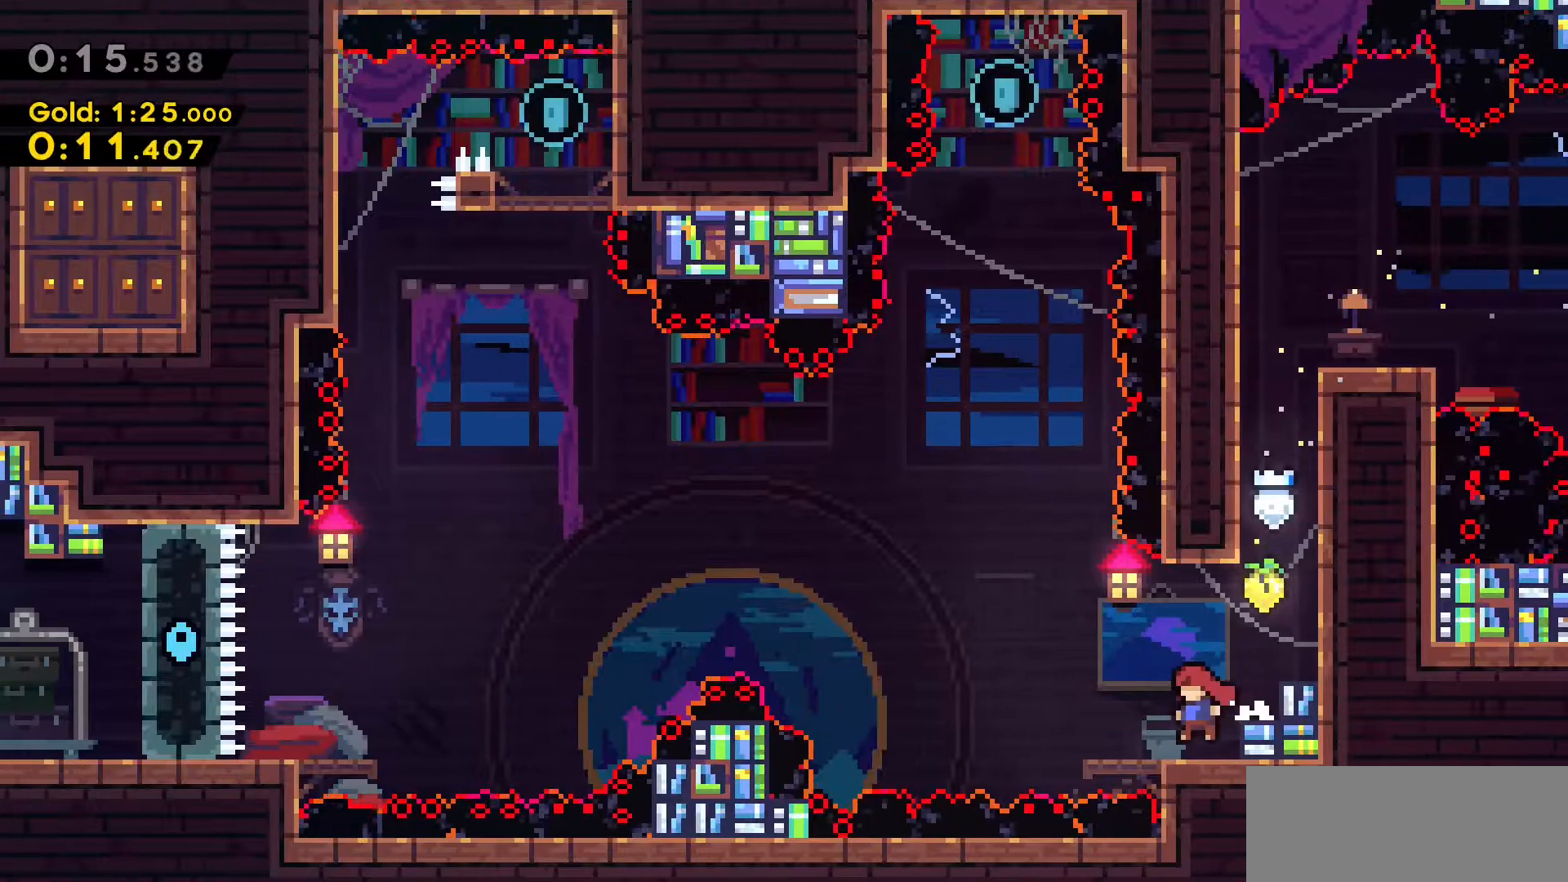
{"keys": [], "events": [[16, "jump2", "down"], [66, "dash", "down"], [216, "jump2", "up"], [316, "w", "up"], [350, "a", "up"], [450, "dash", "up"]]}
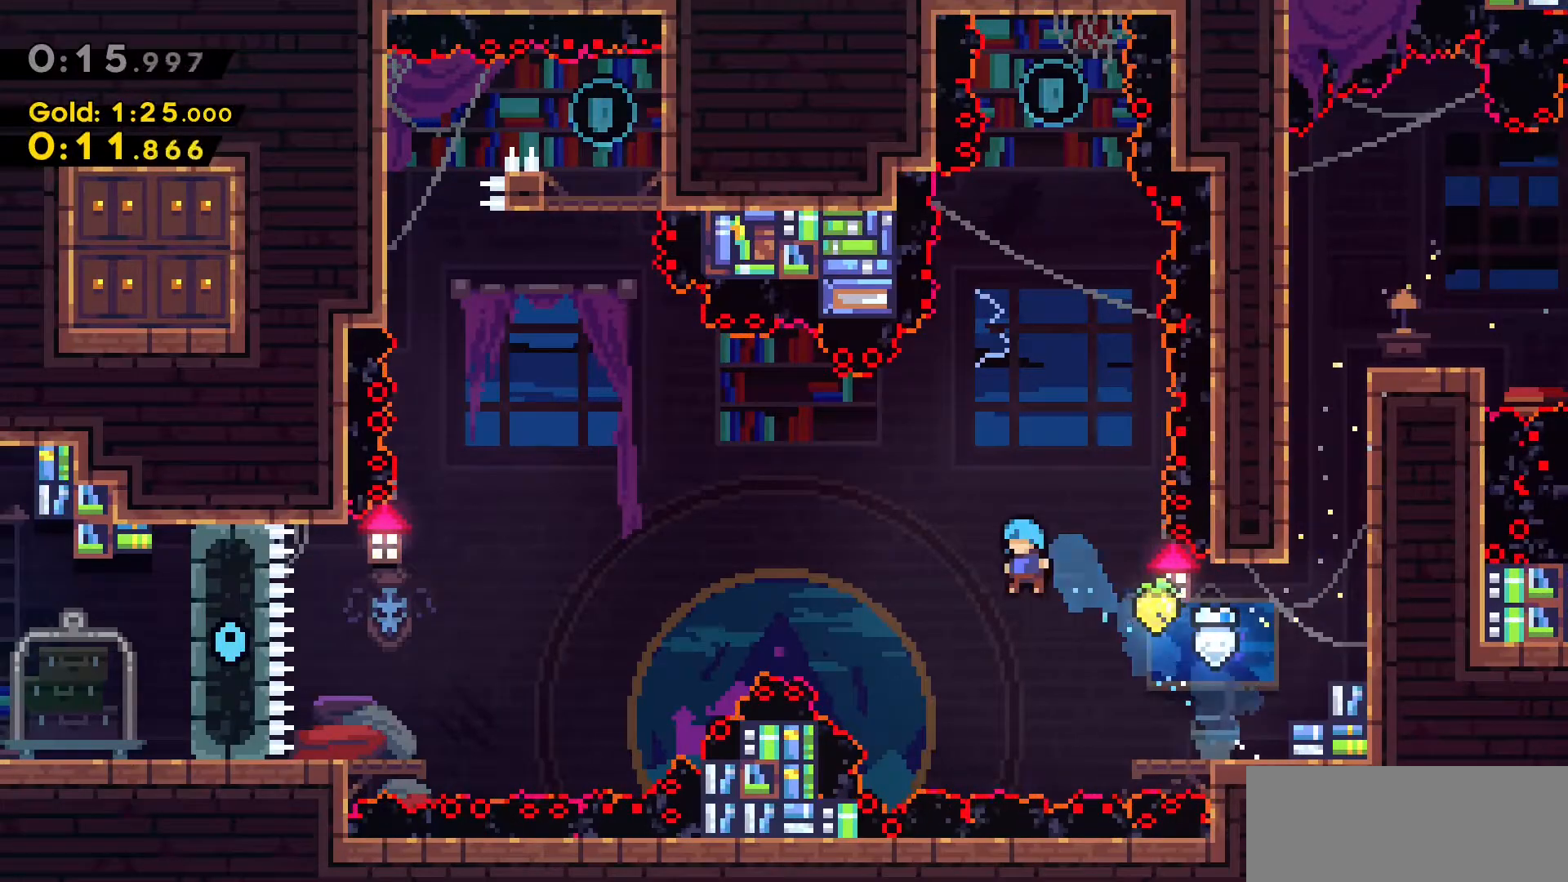
{"keys": [], "events": []}
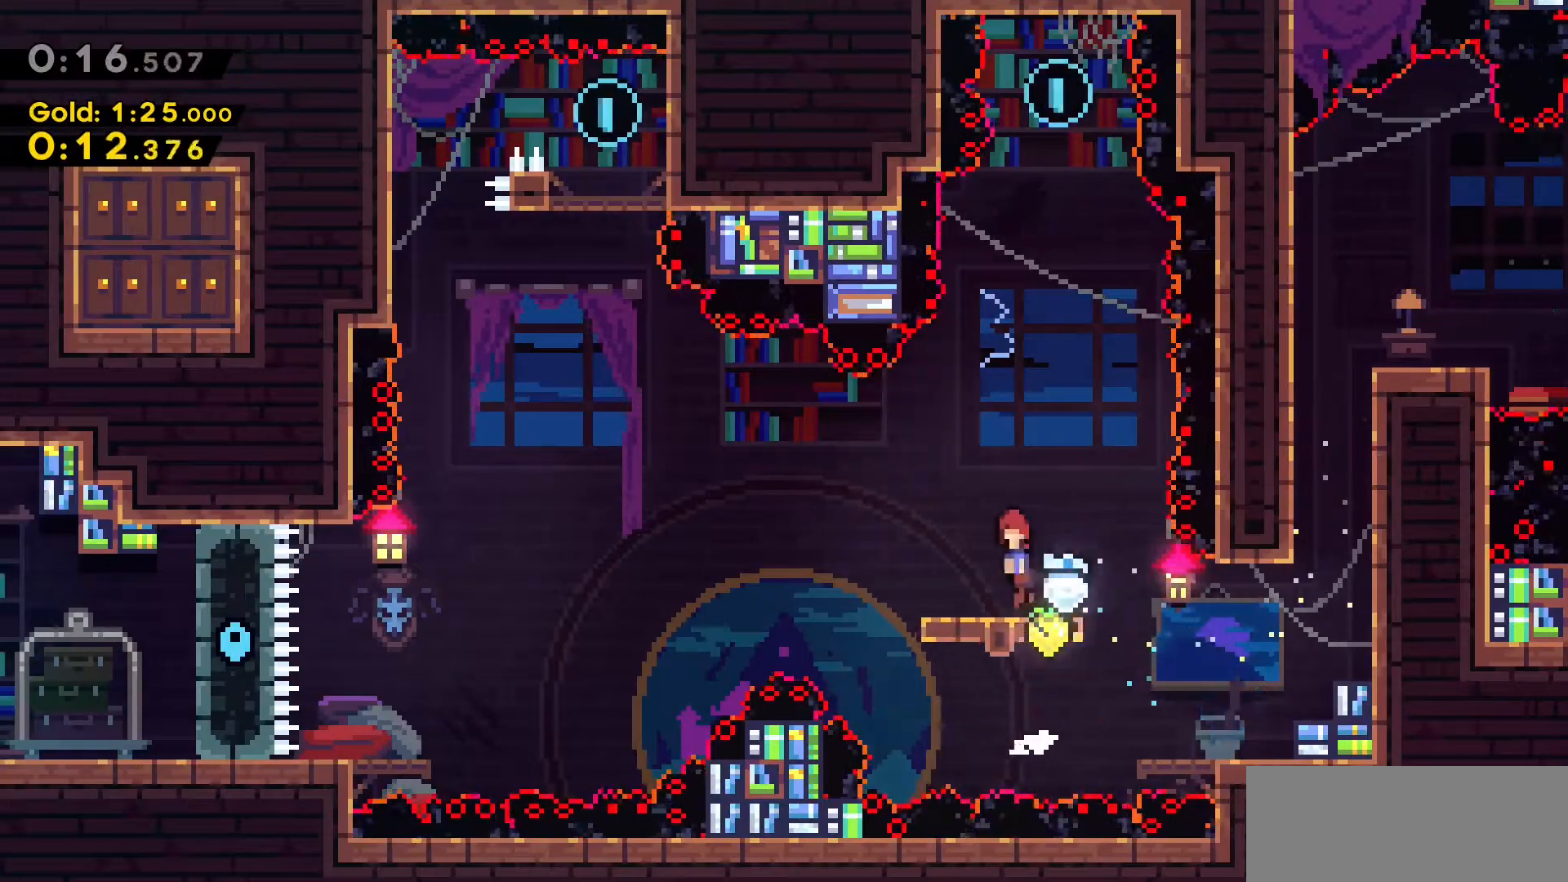
{"keys": ["dash", "w"], "events": [[16, "jump2", "down"], [200, "d", "down"], [200, "w", "down"], [333, "d", "up"], [383, "dash", "down"], [383, "jump2", "up"]]}
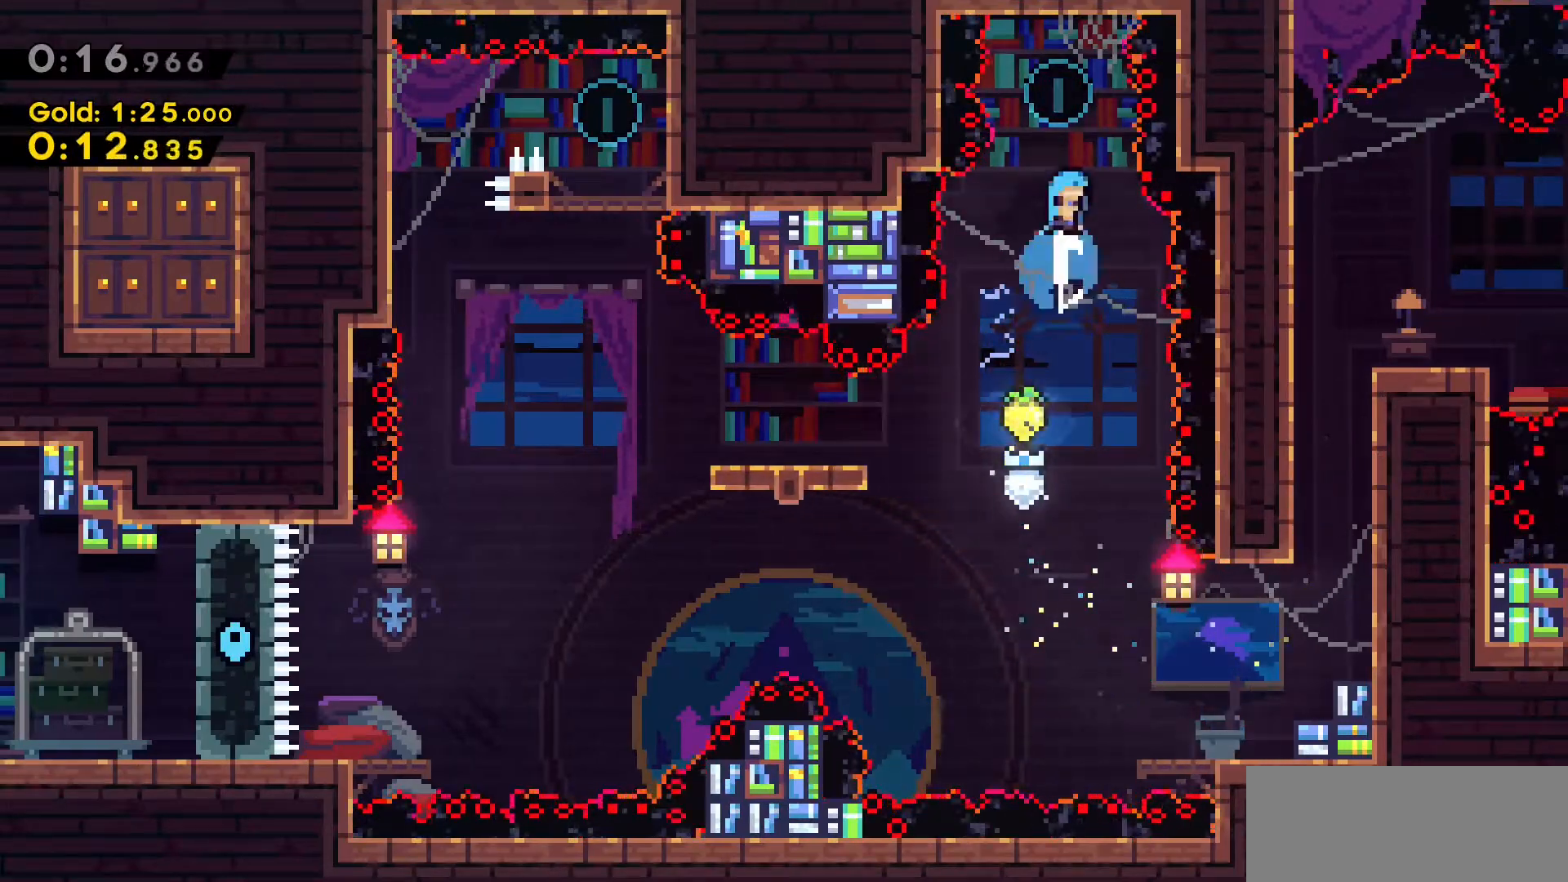
{"keys": ["s"], "events": [[116, "w", "up"], [166, "dash", "up"], [216, "s", "down"]]}
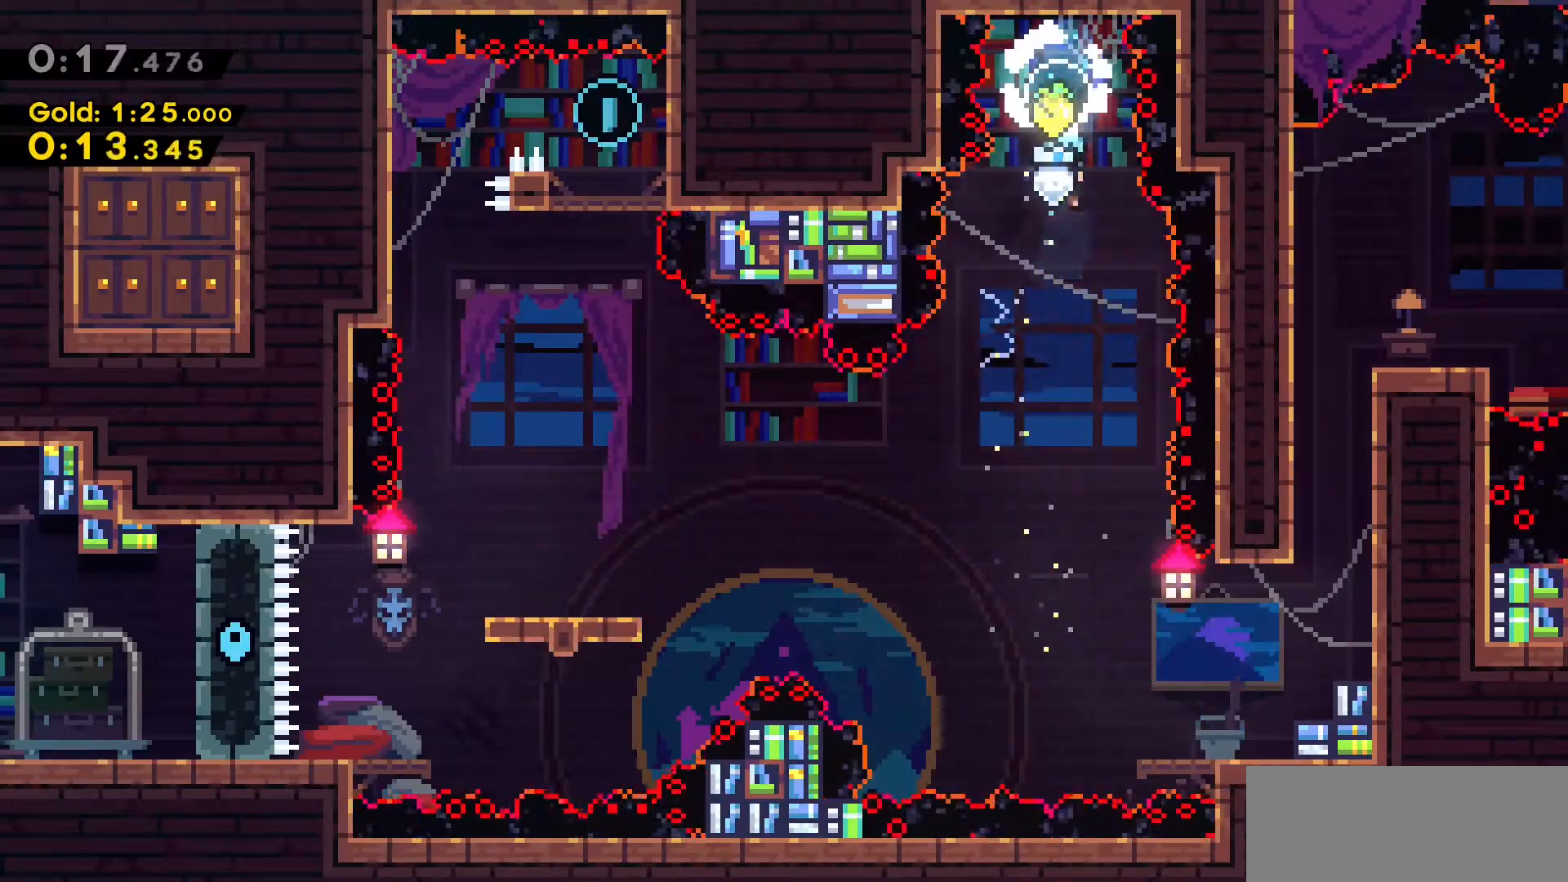
{"keys": ["d"], "events": [[233, "d", "down"], [366, "s", "up"]]}
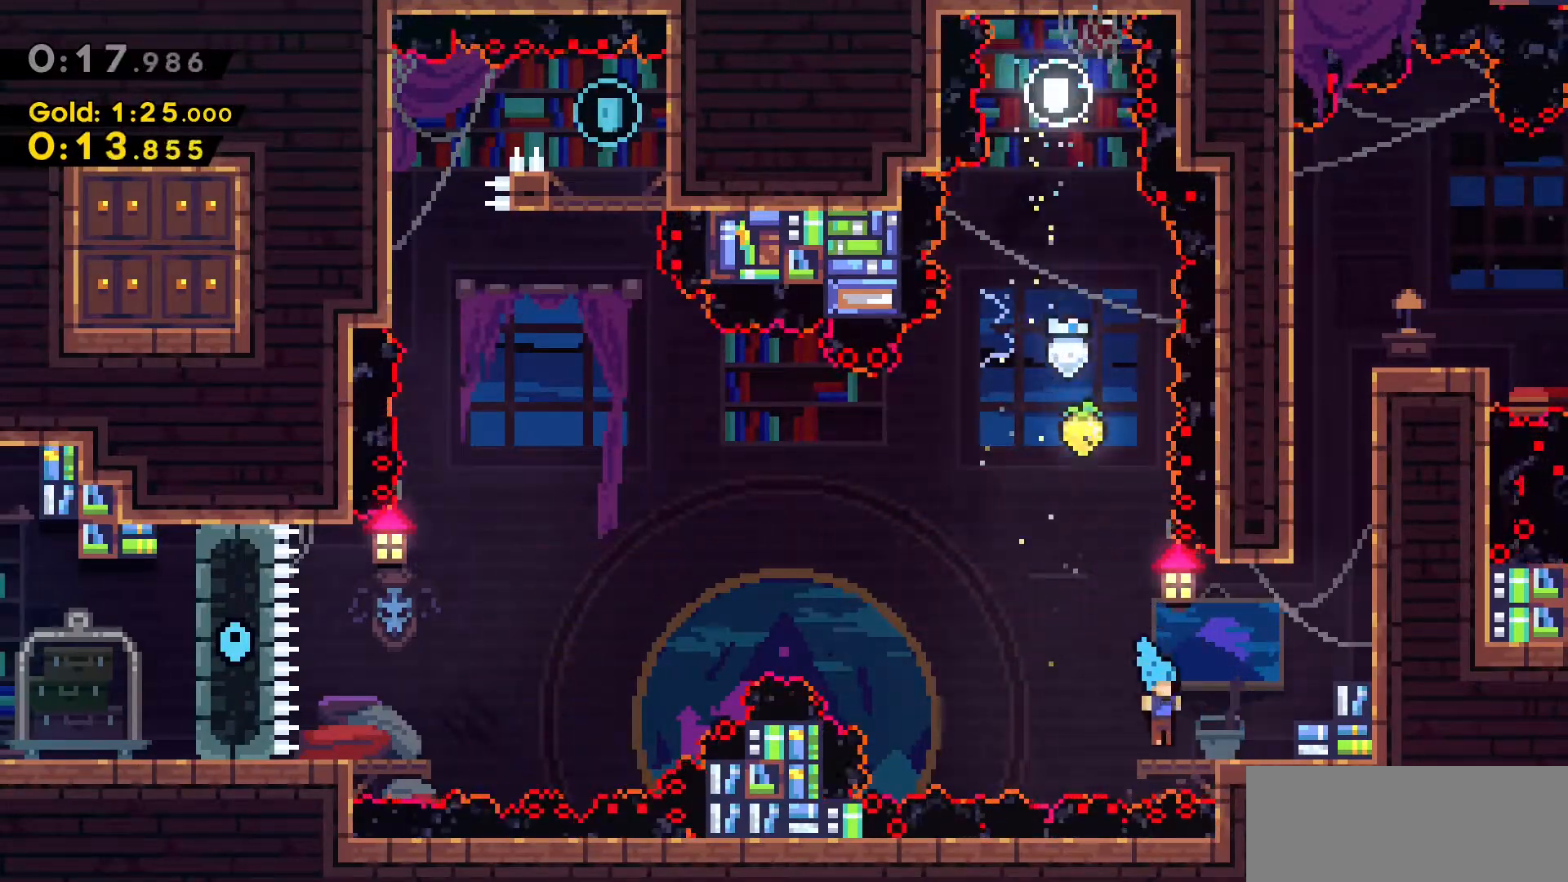
{"keys": ["a", "jump2"], "events": [[50, "d", "up"], [433, "a", "down"], [483, "jump2", "down"]]}
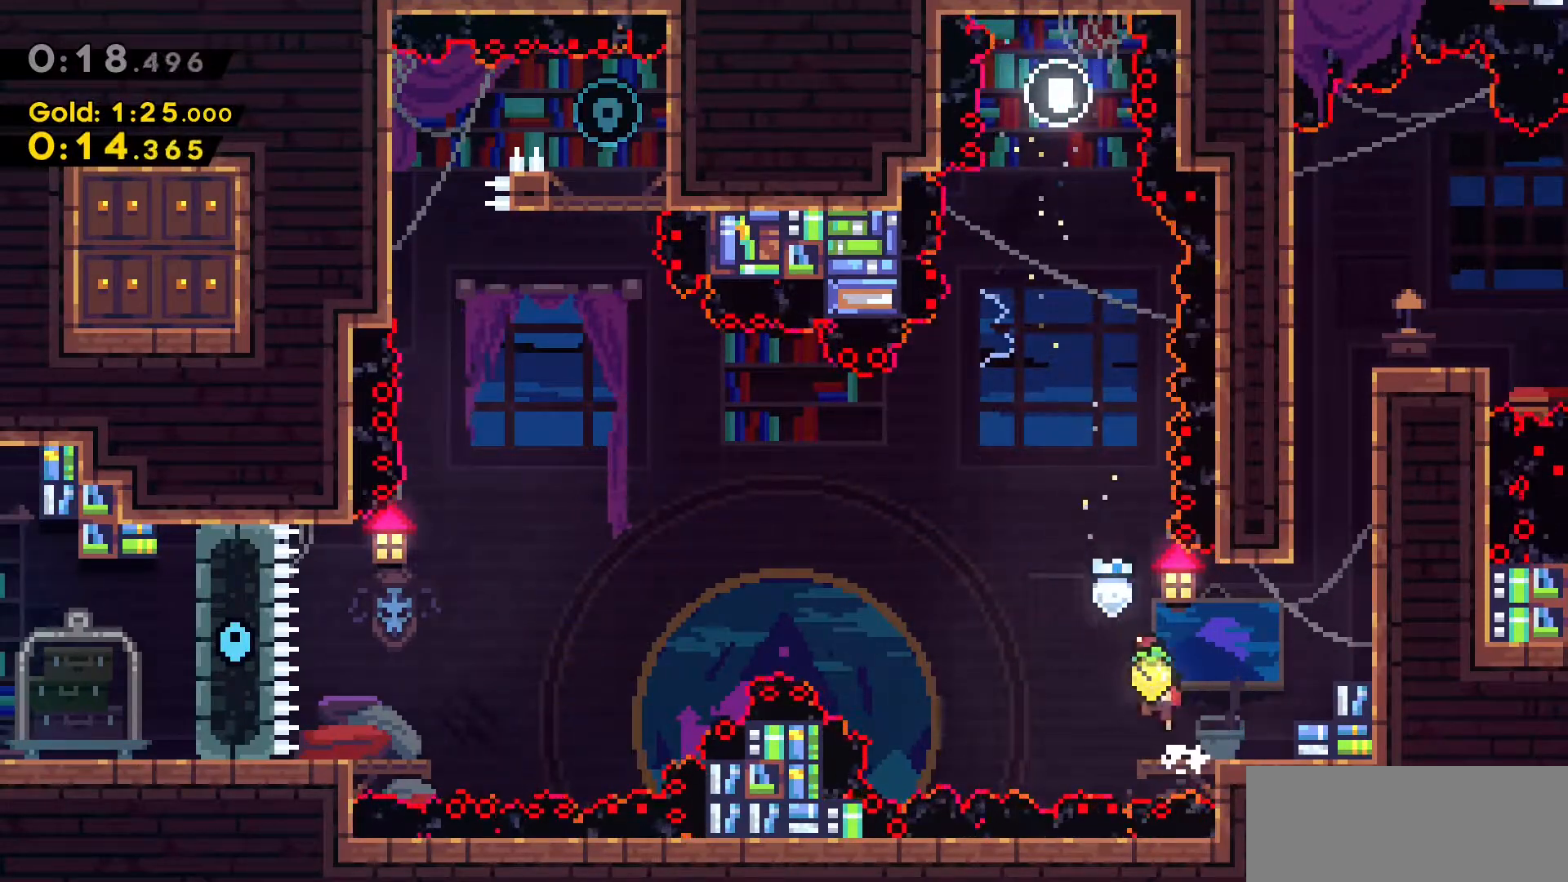
{"keys": [], "events": [[216, "a", "up"], [216, "jump2", "up"]]}
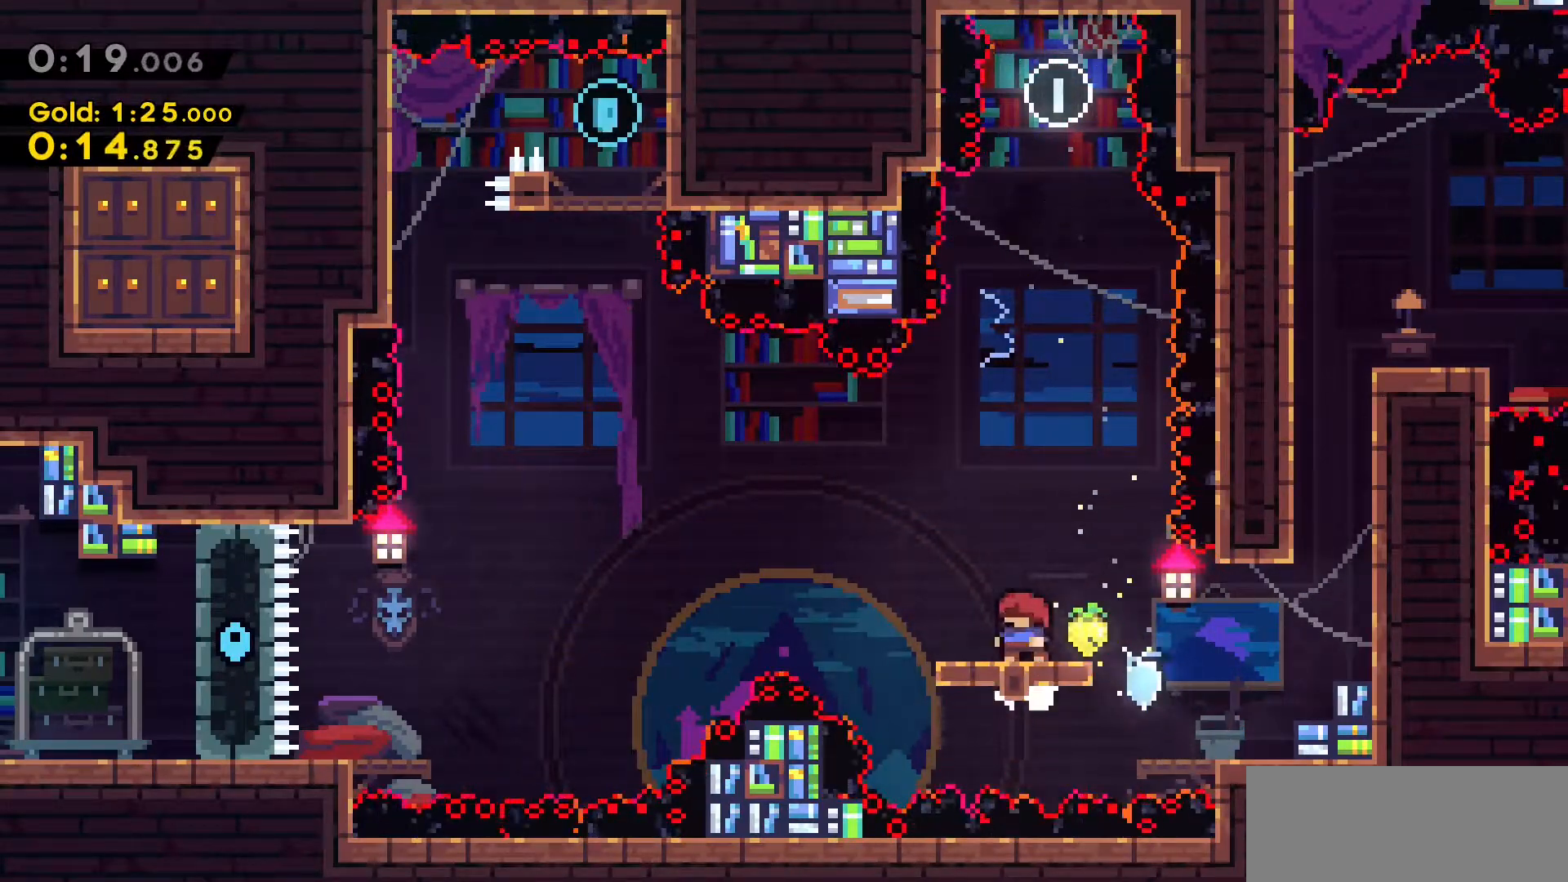
{"keys": [], "events": []}
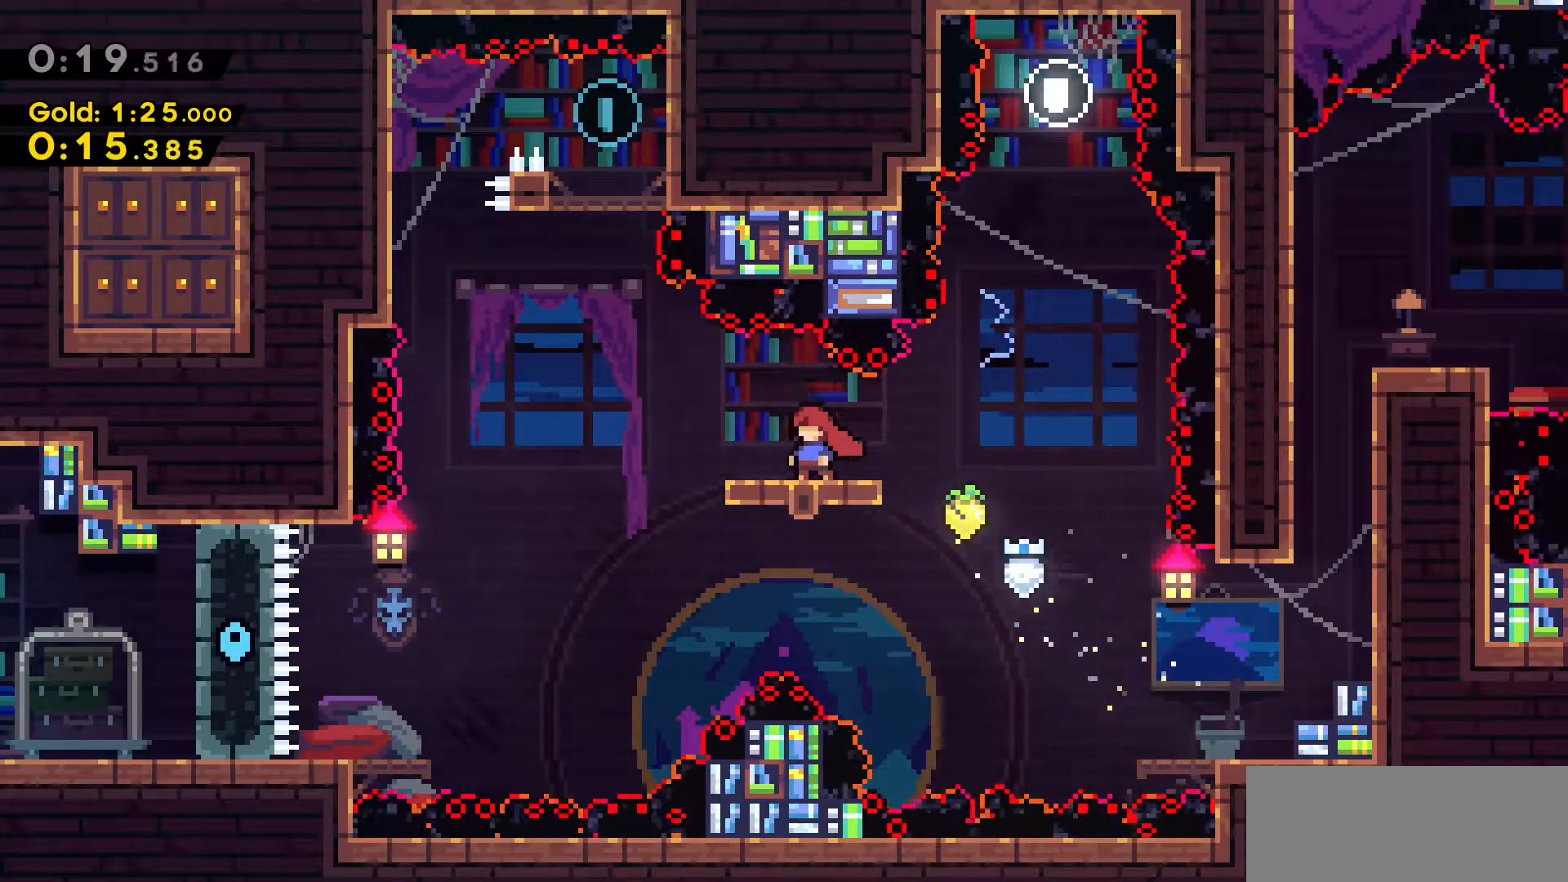
{"keys": ["jump2"], "events": [[100, "a", "down"], [200, "a", "up"], [466, "jump2", "down"]]}
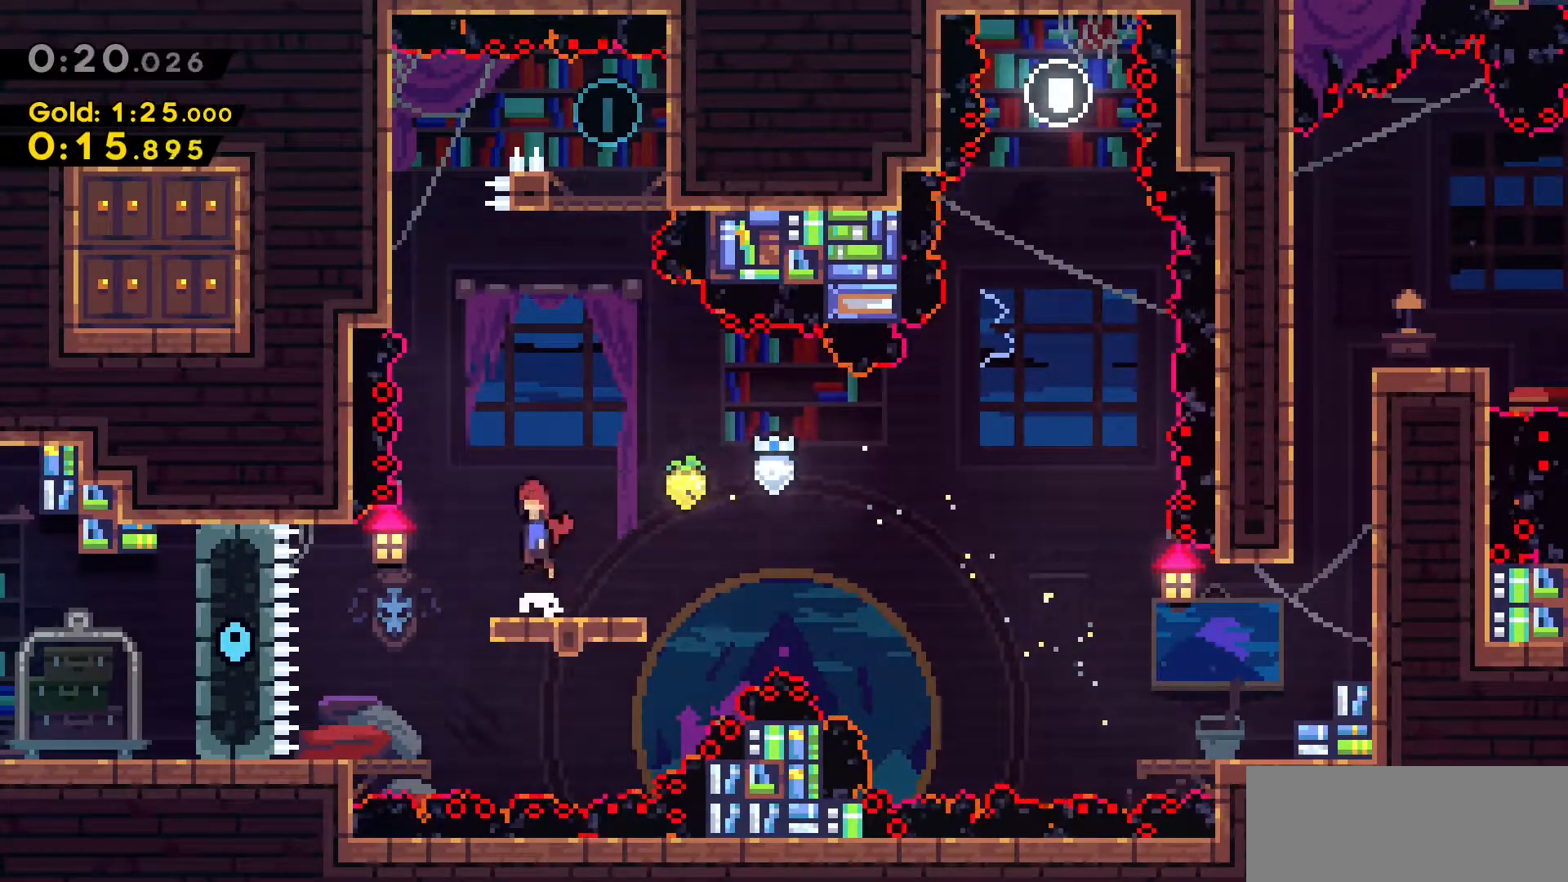
{"keys": ["dash", "w"], "events": [[66, "a", "down"], [166, "w", "down"], [216, "a", "up"], [250, "jump2", "up"], [400, "dash", "down"]]}
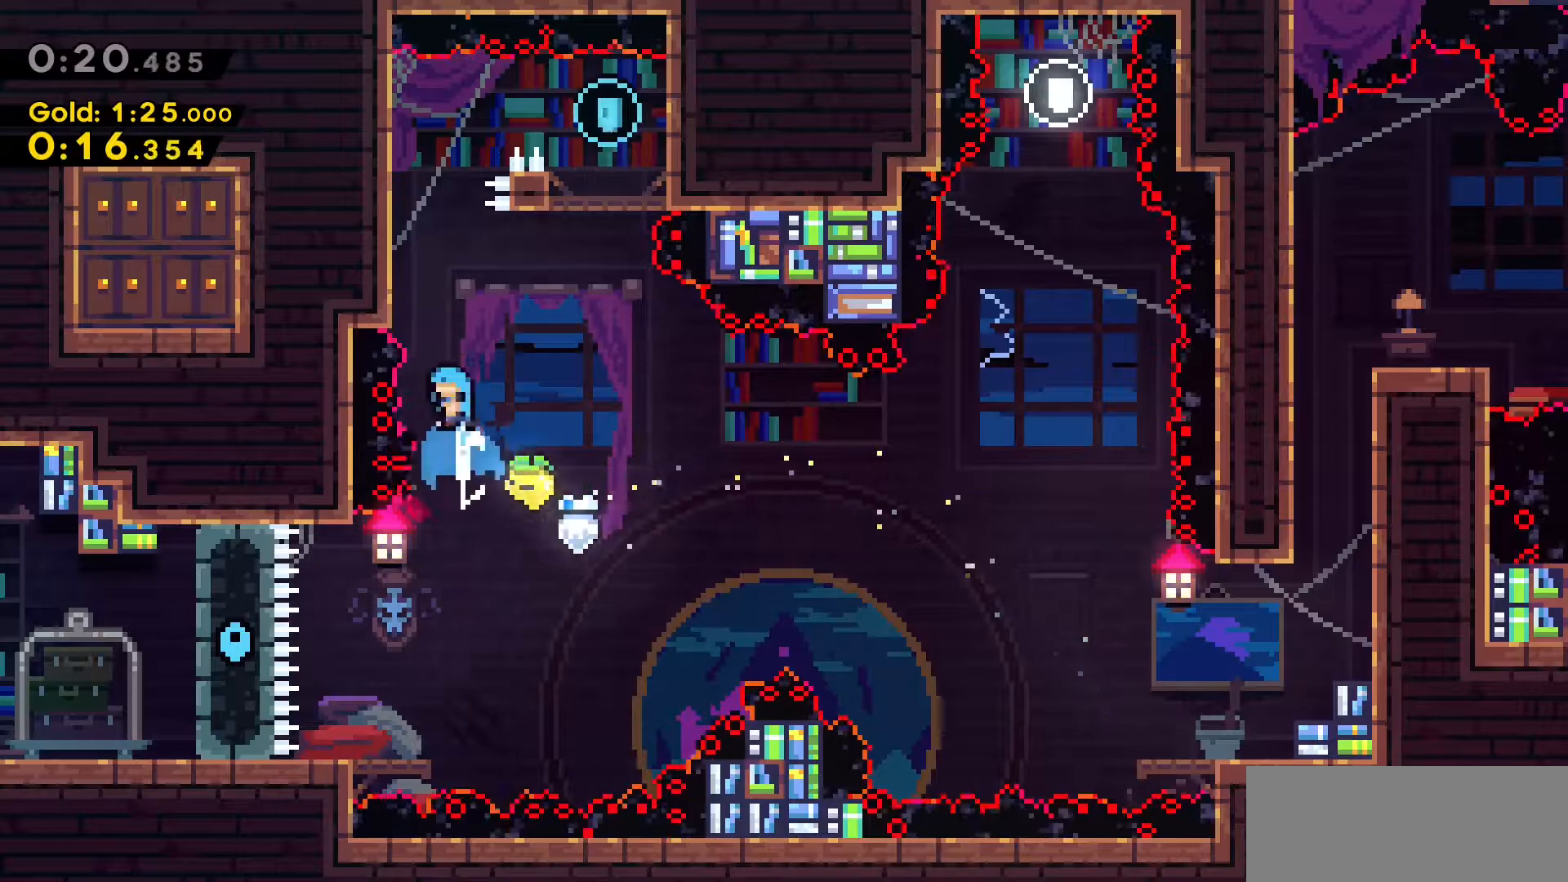
{"keys": ["grab"], "events": [[83, "w", "up"], [133, "a", "down"], [133, "dash", "up"], [133, "grab", "down"], [216, "w", "down"], [266, "w", "up"], [366, "a", "up"]]}
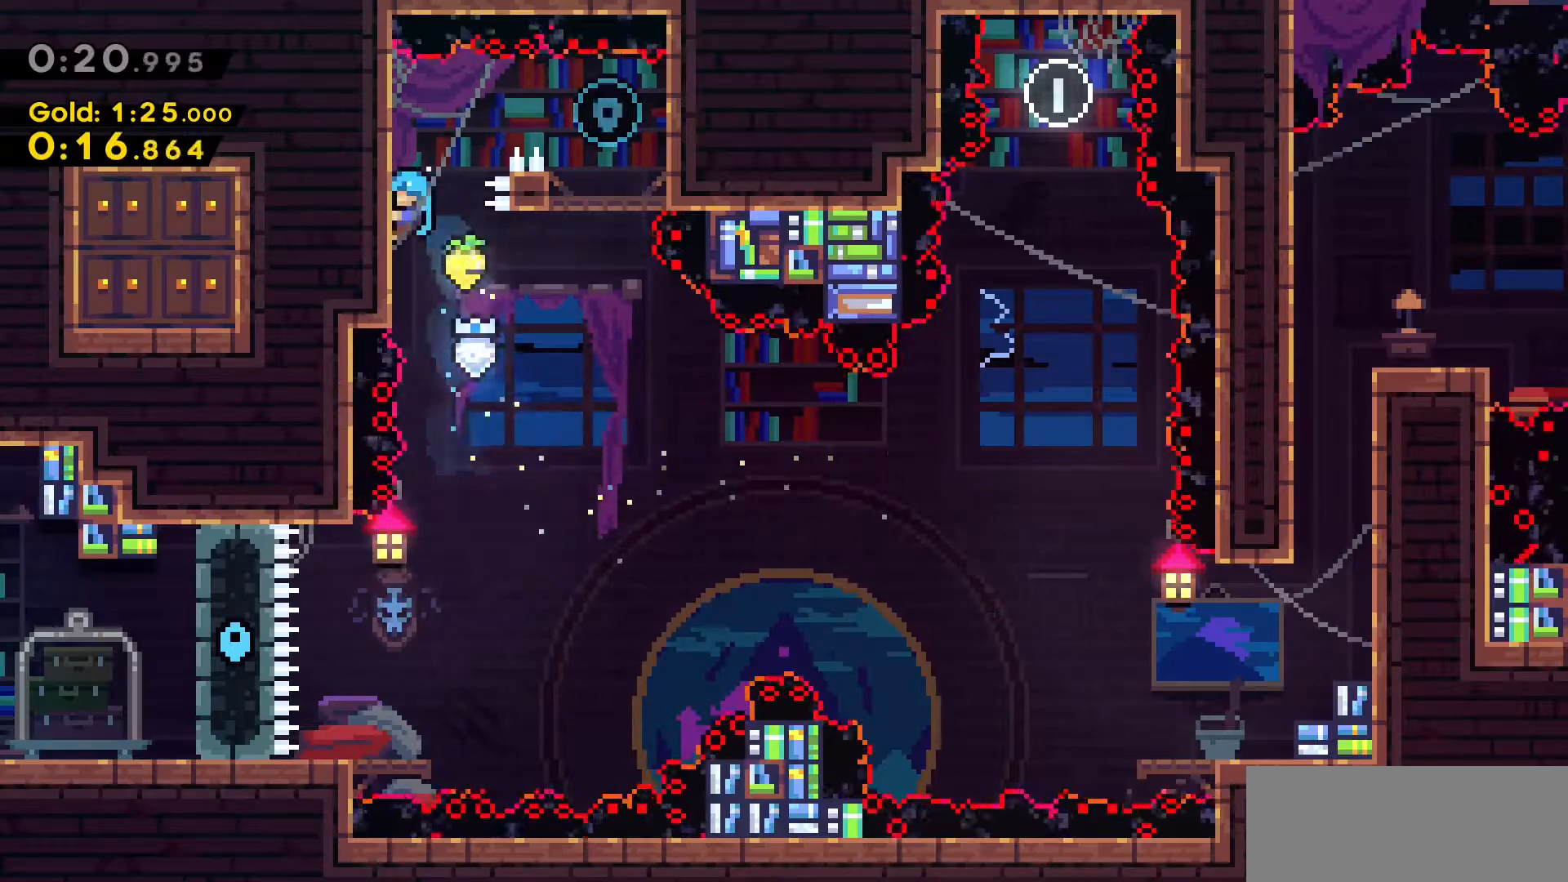
{"keys": ["grab"], "events": [[100, "w", "down"], [200, "w", "up"]]}
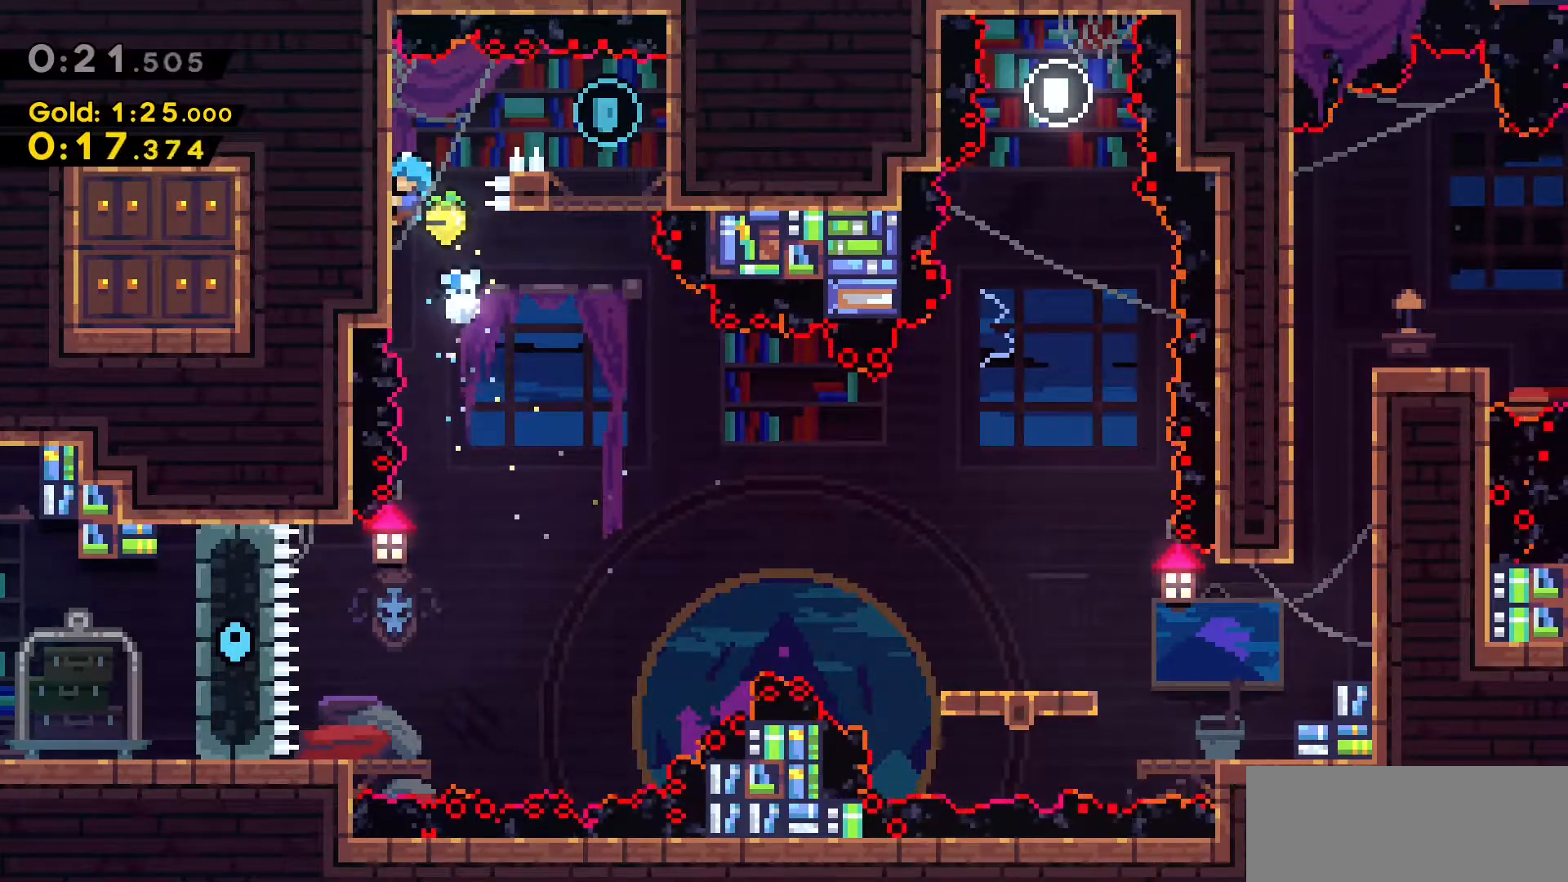
{"keys": [], "events": [[166, "d", "down"], [166, "jump2", "down"], [400, "grab", "up"], [400, "jump2", "up"], [450, "d", "up"]]}
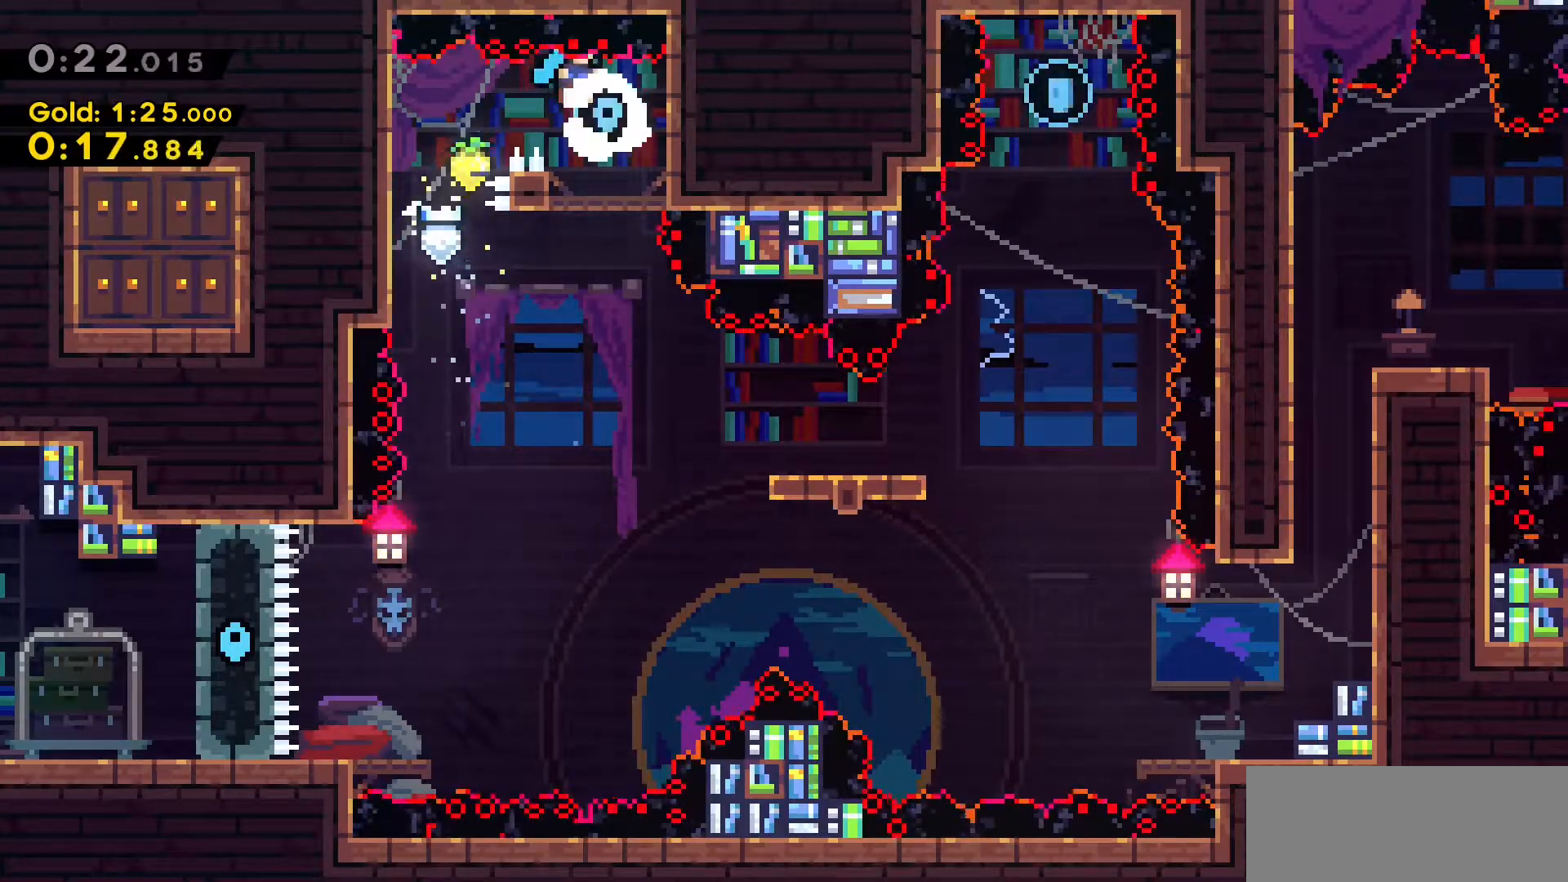
{"keys": ["s"], "events": [[183, "d", "down"], [233, "d", "up"], [233, "s", "down"]]}
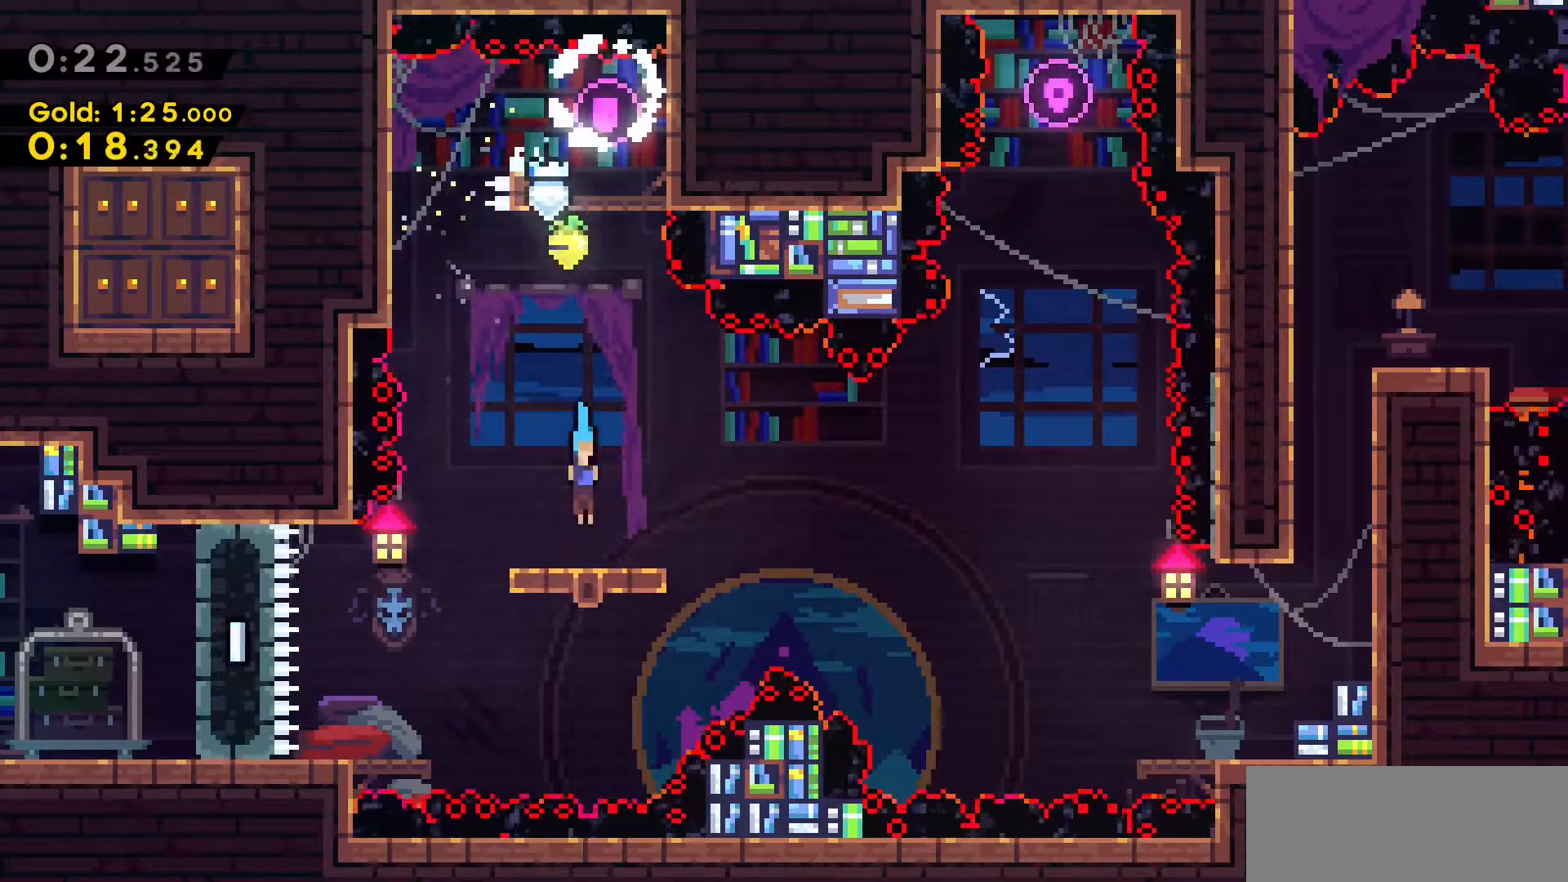
{"keys": ["a"], "events": [[16, "s", "up"], [100, "jump2", "down"], [150, "jump2", "up"], [433, "a", "down"]]}
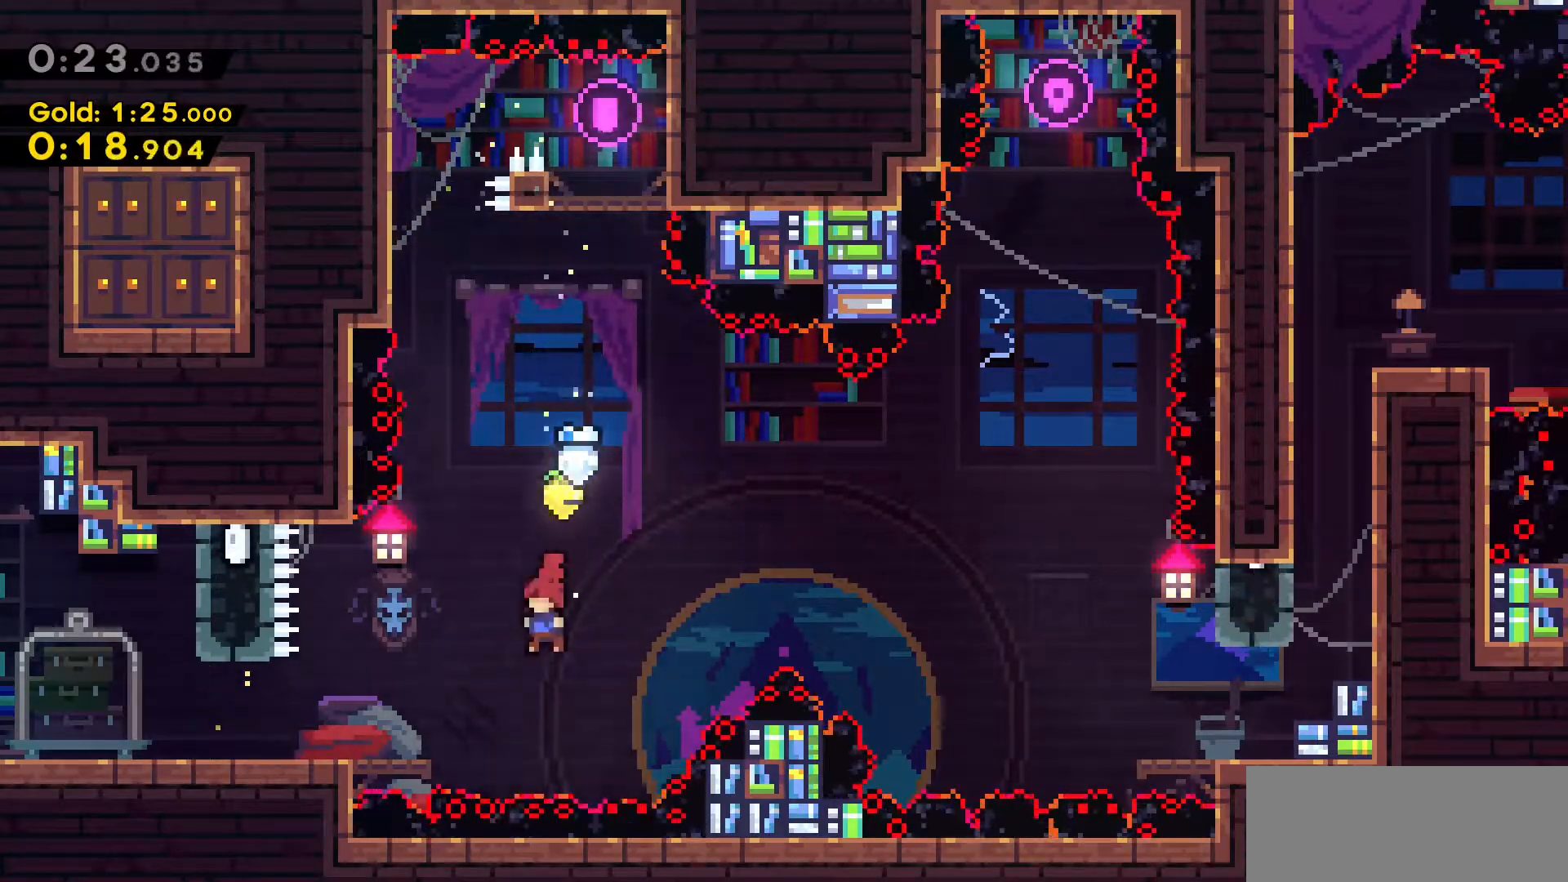
{"keys": ["a"], "events": [[66, "dash", "down"], [300, "dash", "up"]]}
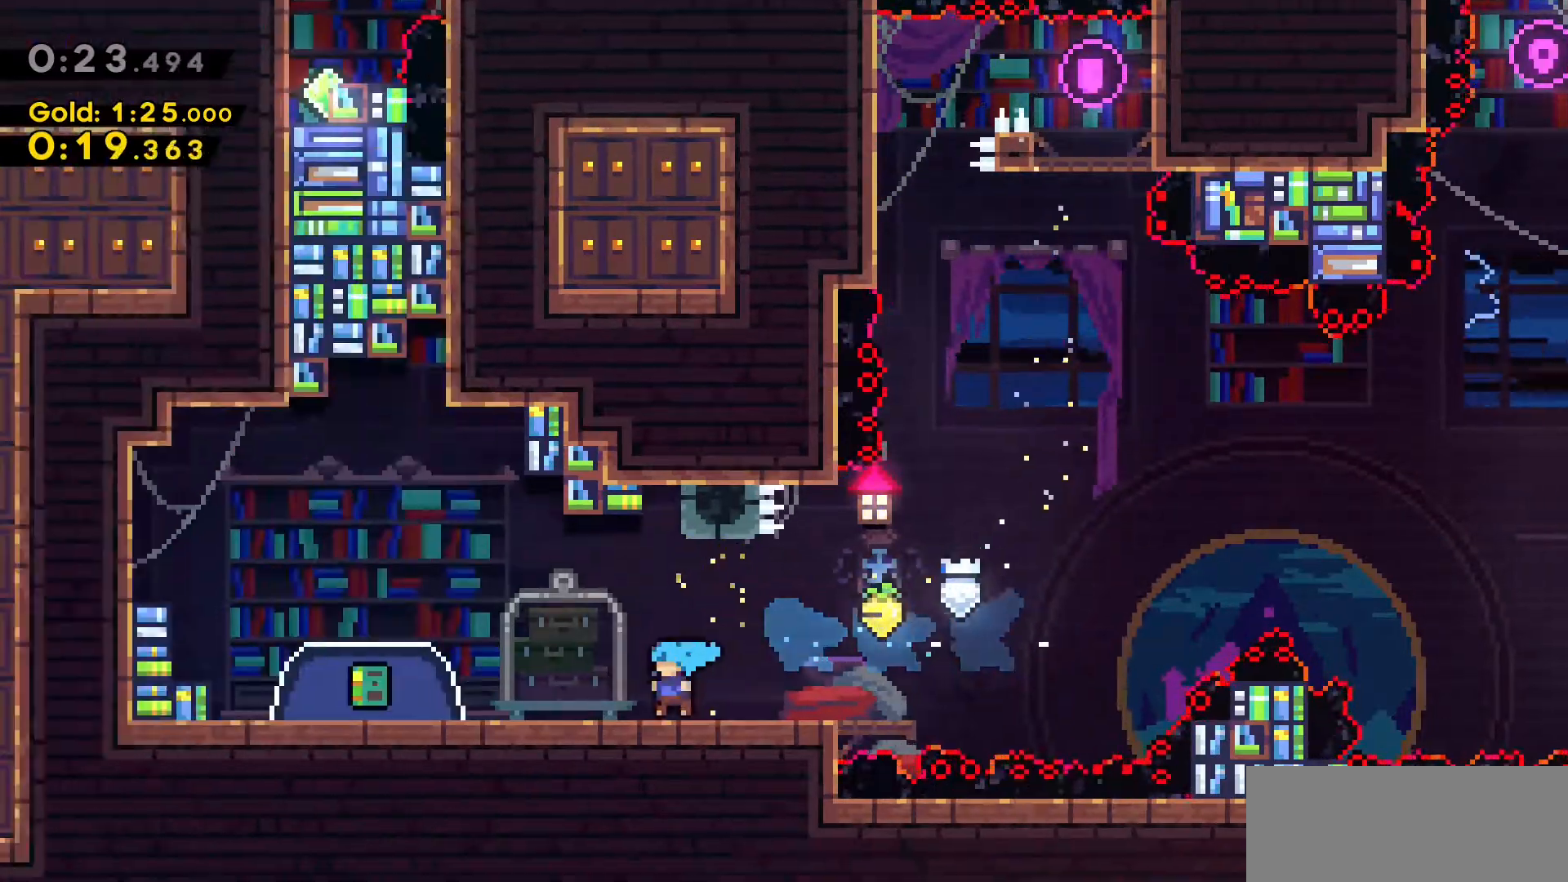
{"keys": ["a", "dash", "s"], "events": [[83, "jump2", "down"], [316, "s", "down"], [416, "dash", "down"], [416, "jump2", "up"]]}
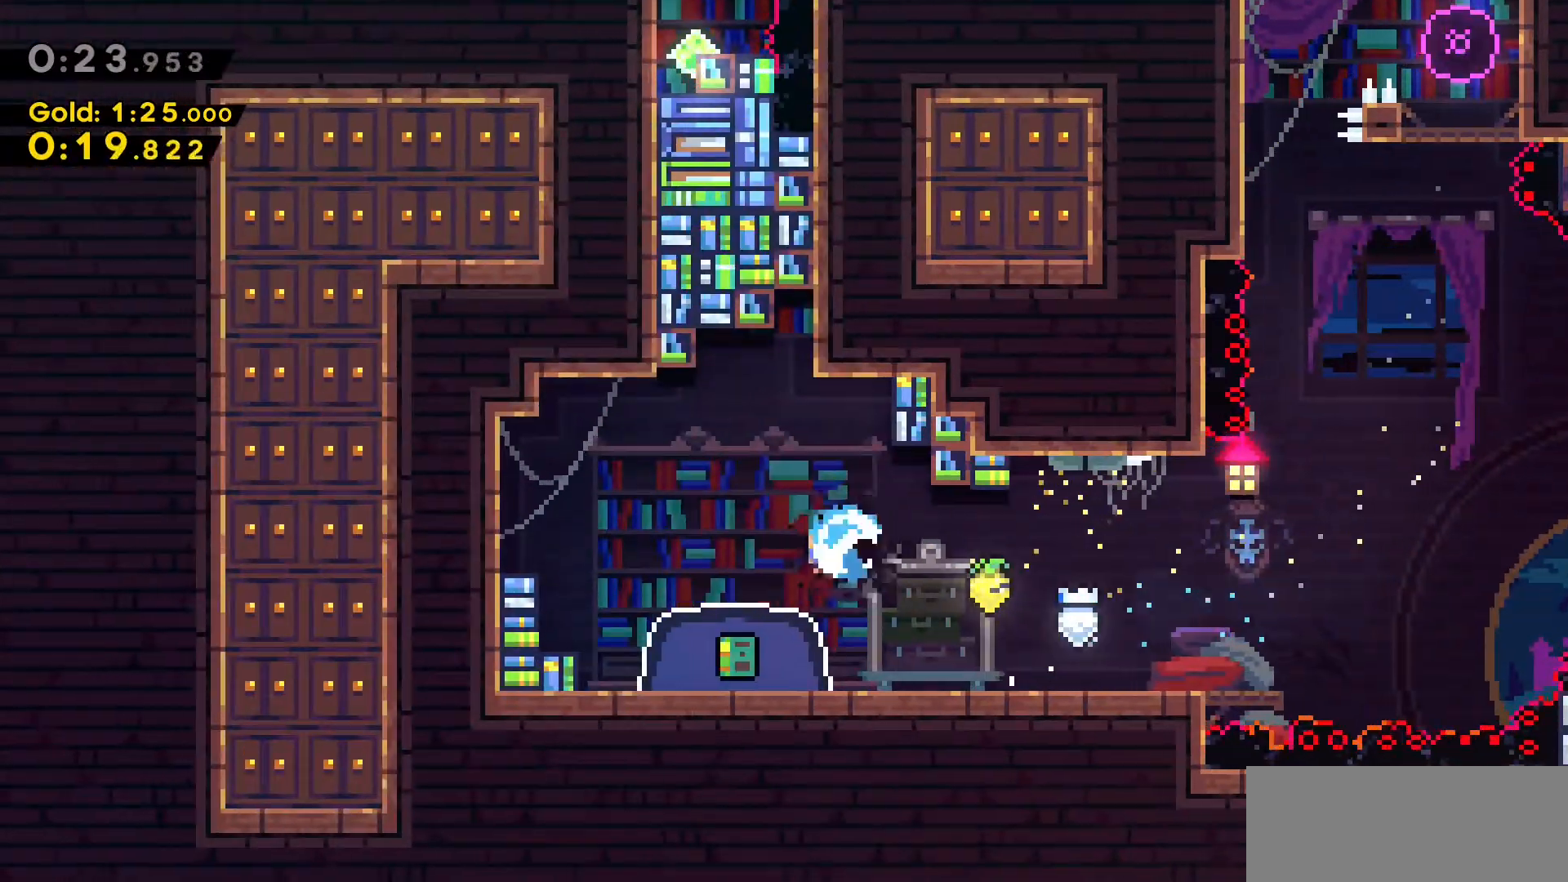
{"keys": [], "events": [[150, "s", "up"], [200, "a", "up"], [200, "dash", "up"]]}
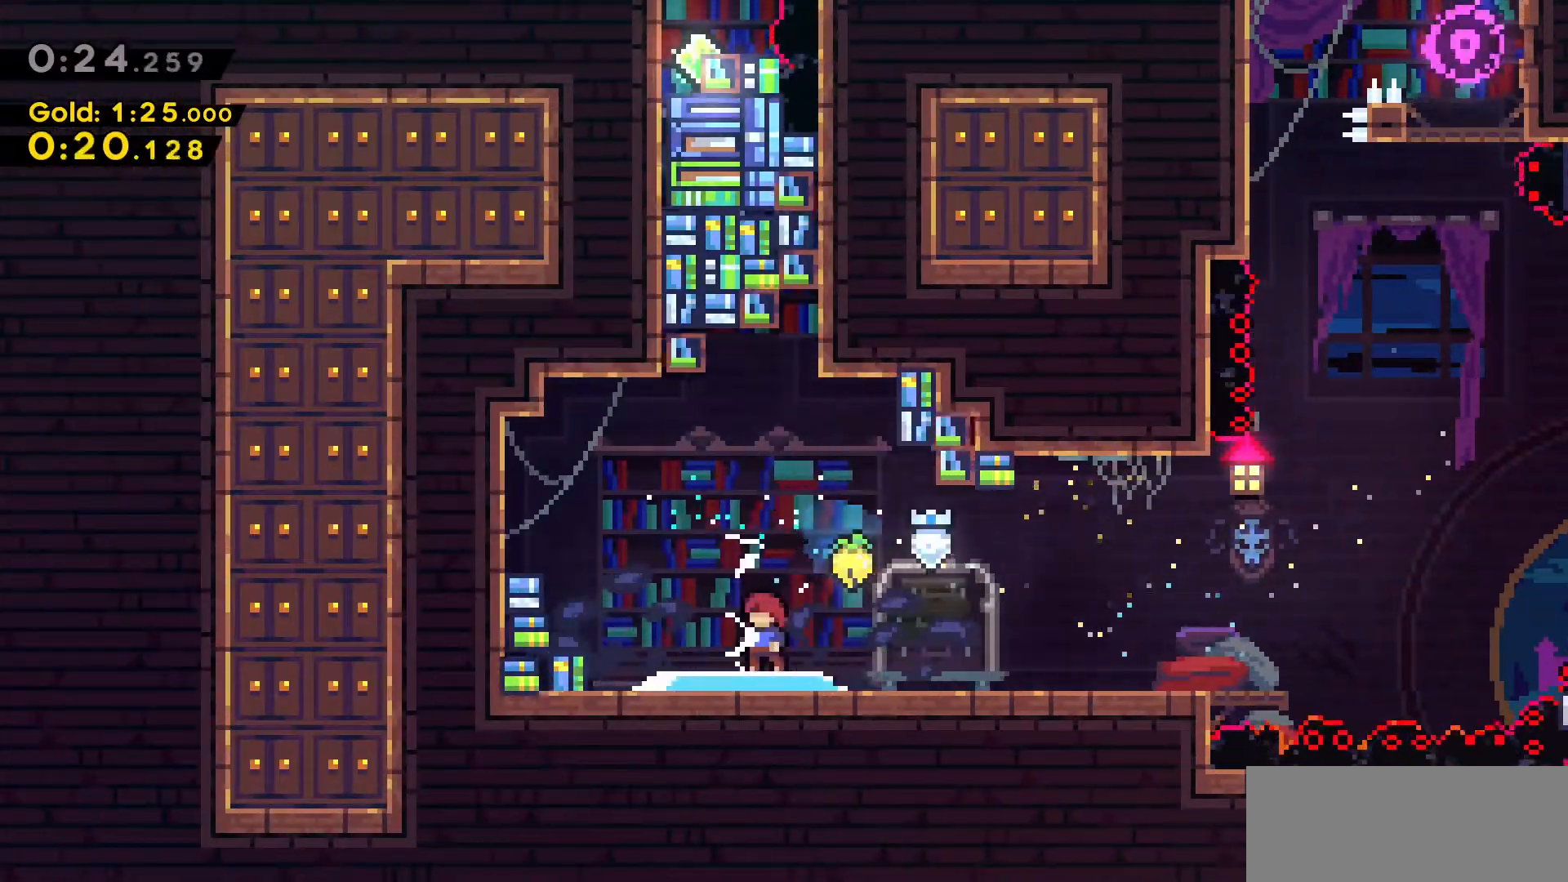
{"keys": [], "events": []}
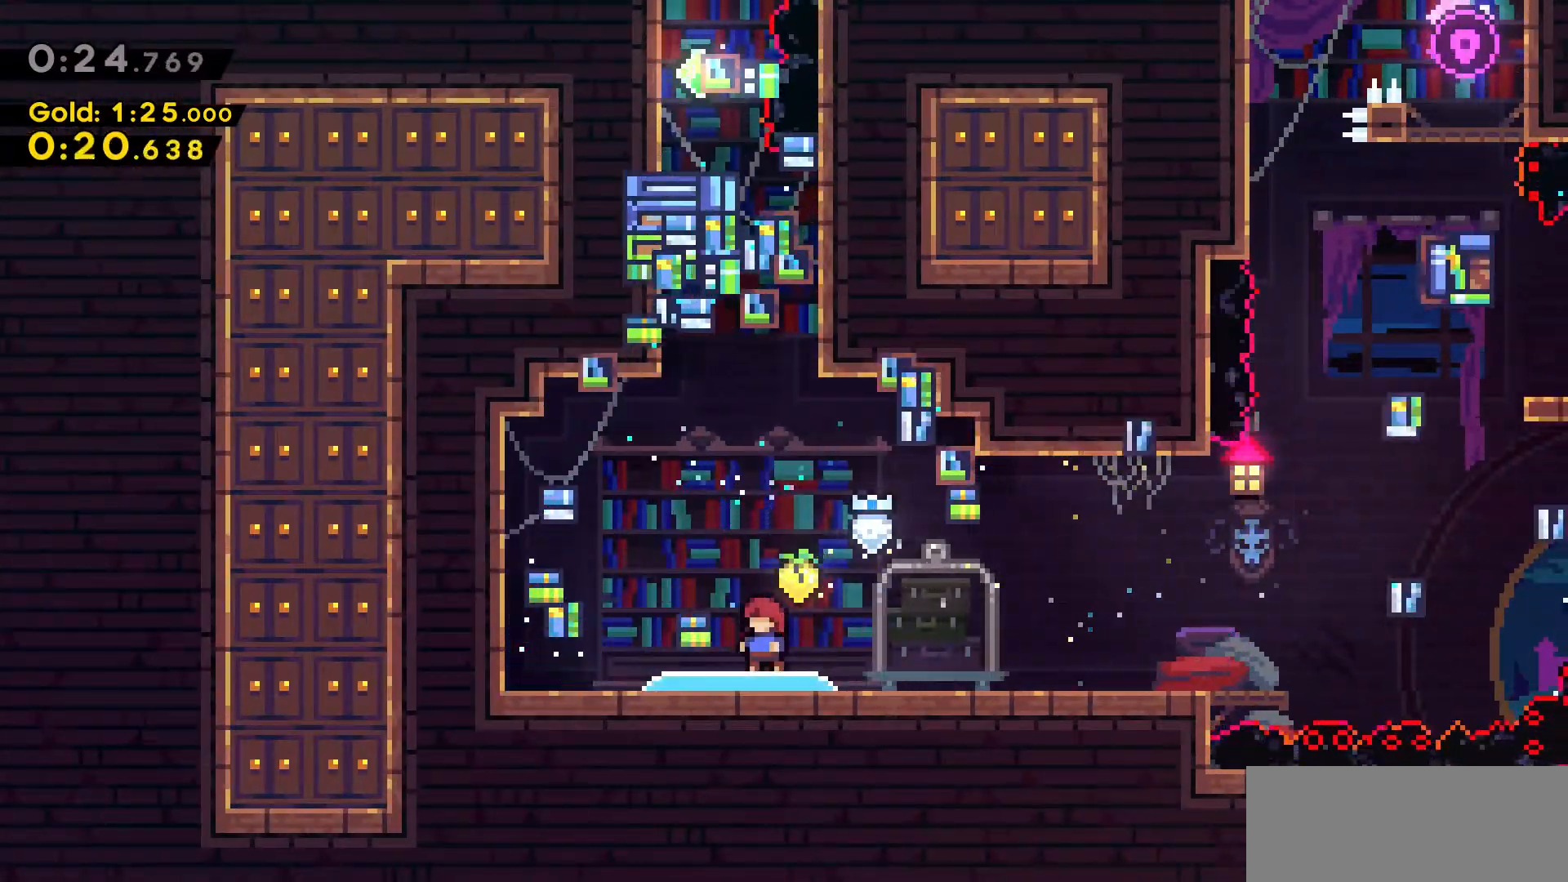
{"keys": [], "events": []}
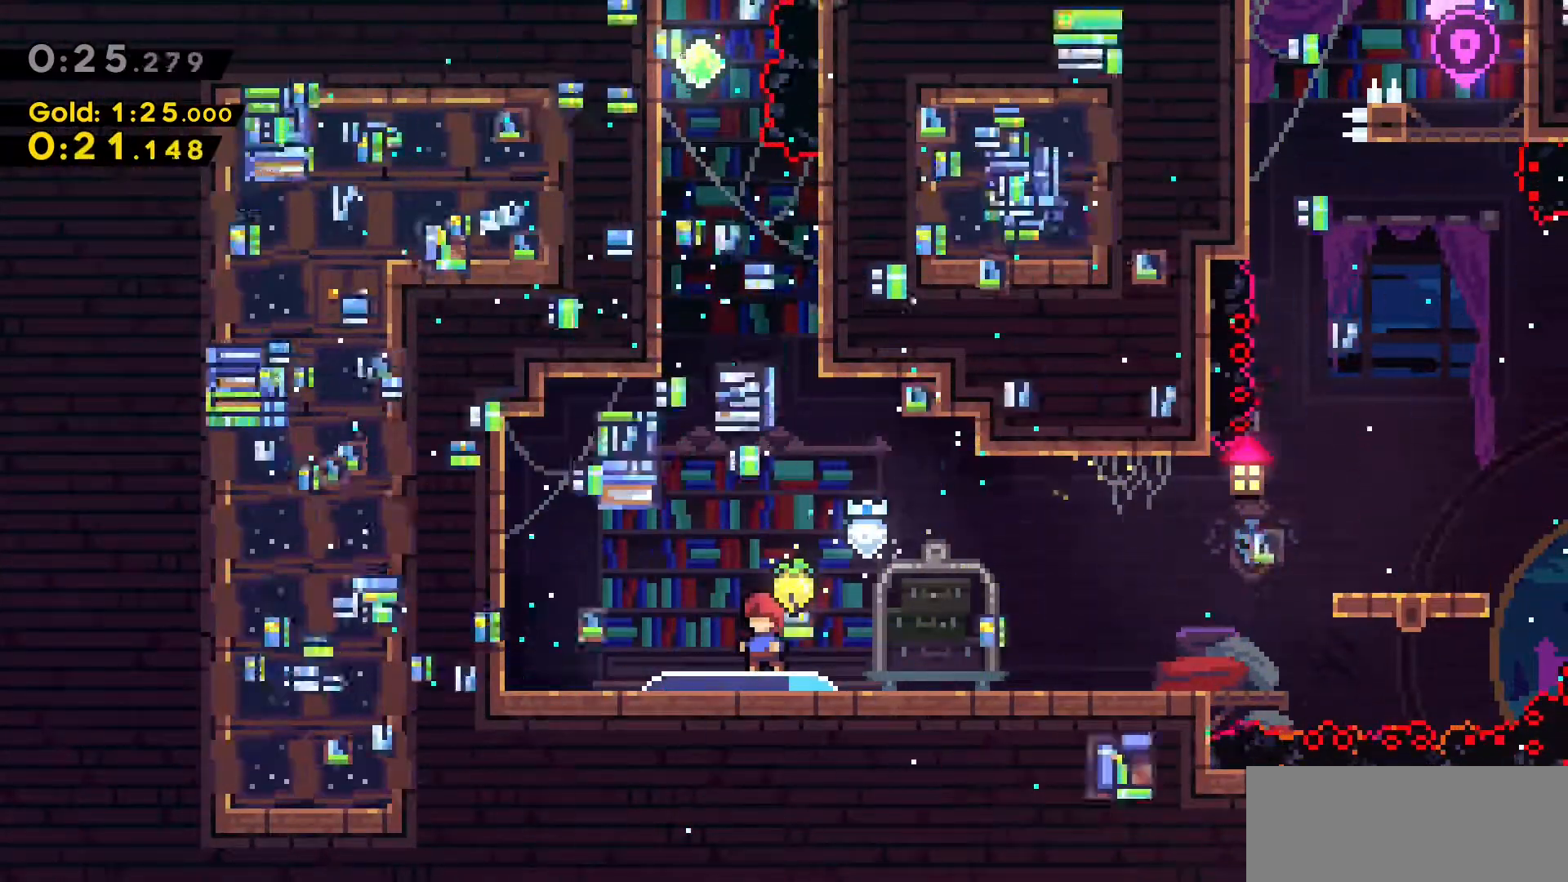
{"keys": [], "events": []}
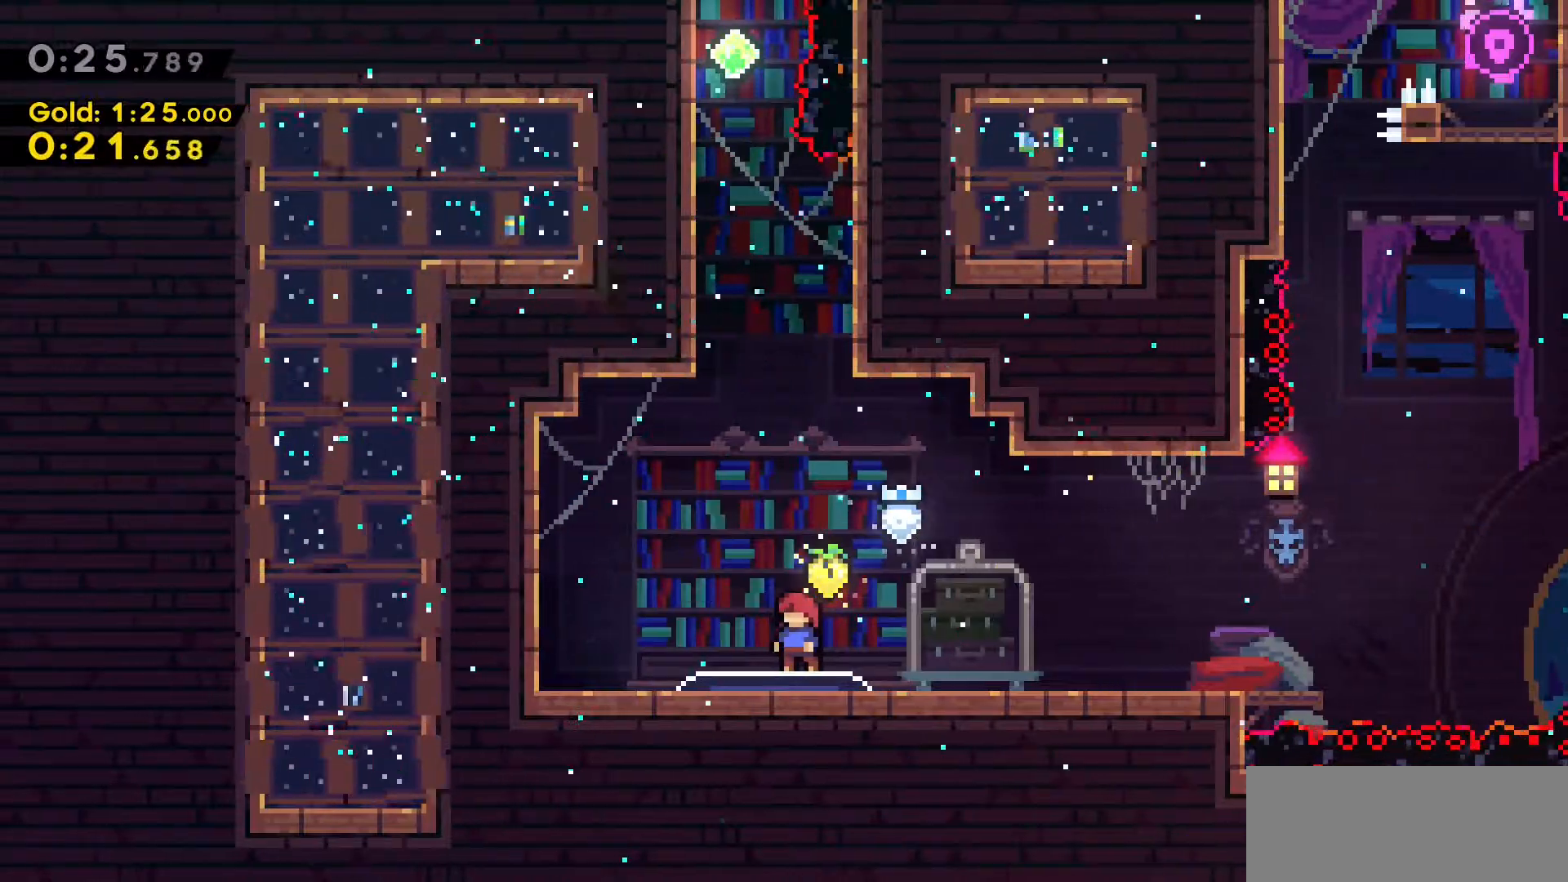
{"keys": ["a", "jump2", "w"], "events": [[250, "jump2", "down"], [350, "a", "down"], [400, "w", "down"]]}
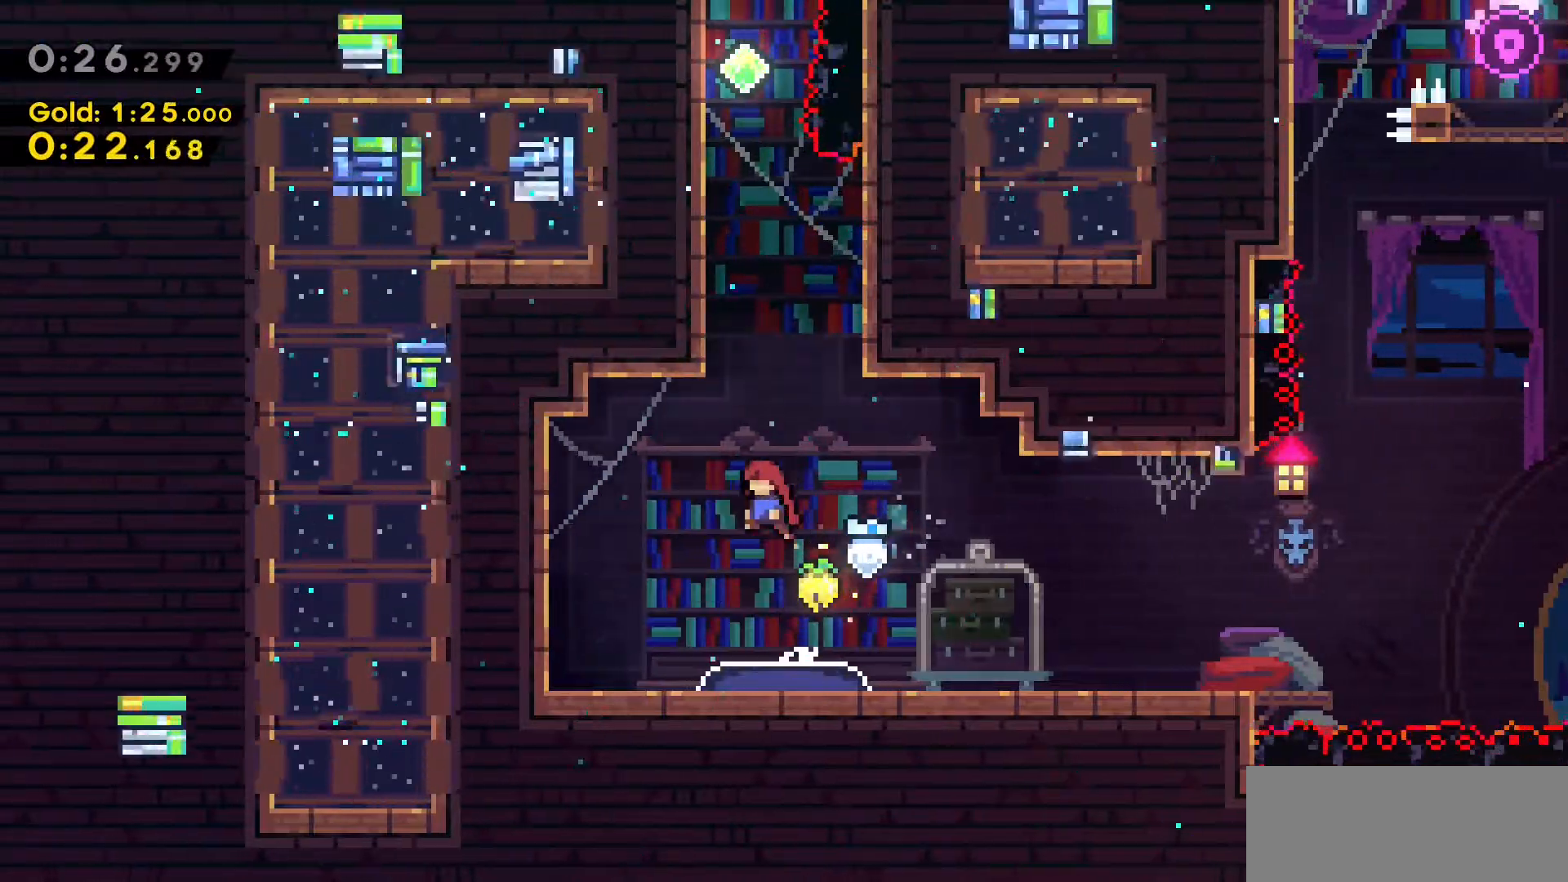
{"keys": ["a", "grab", "jump2", "w"], "events": [[33, "a", "up"], [33, "dash", "down"], [150, "jump2", "up"], [233, "a", "down"], [283, "grab", "down"], [366, "dash", "up"], [366, "jump2", "down"]]}